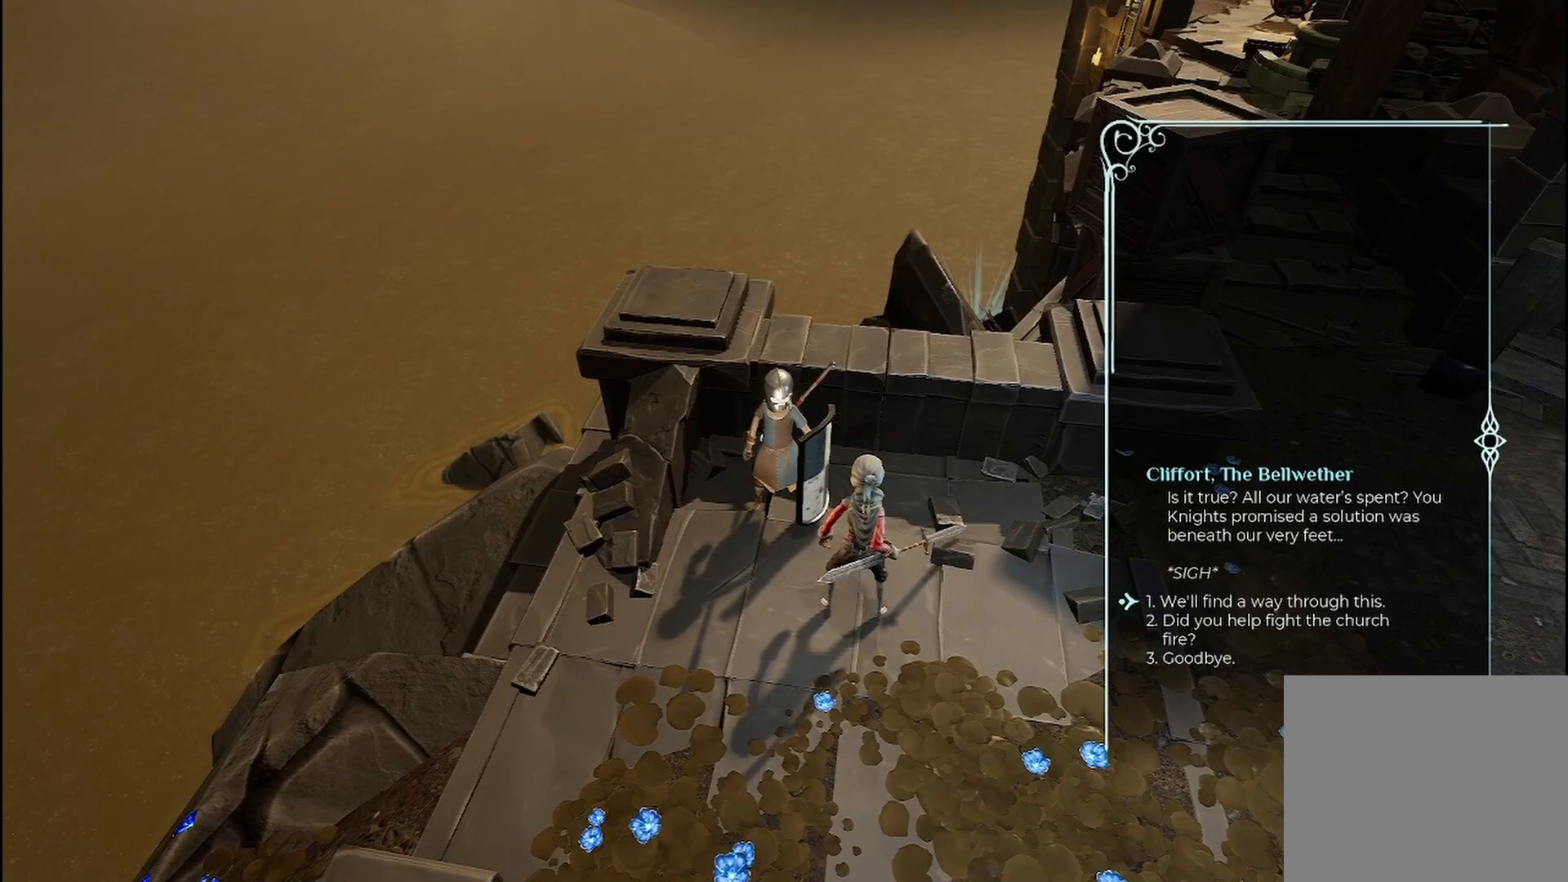
Gameplay with a controller (Xbox layout); each line is a JSON object with the inputs held at the frame after it. "events" lists button and stick changes between this image and that frame as [ms after this image, input, new state], when the widget could be followed in between. Not read: R3.
{"buttons": [], "left_stick": "down", "right_stick": "center", "events": [[458, "left_stick", "down"]]}
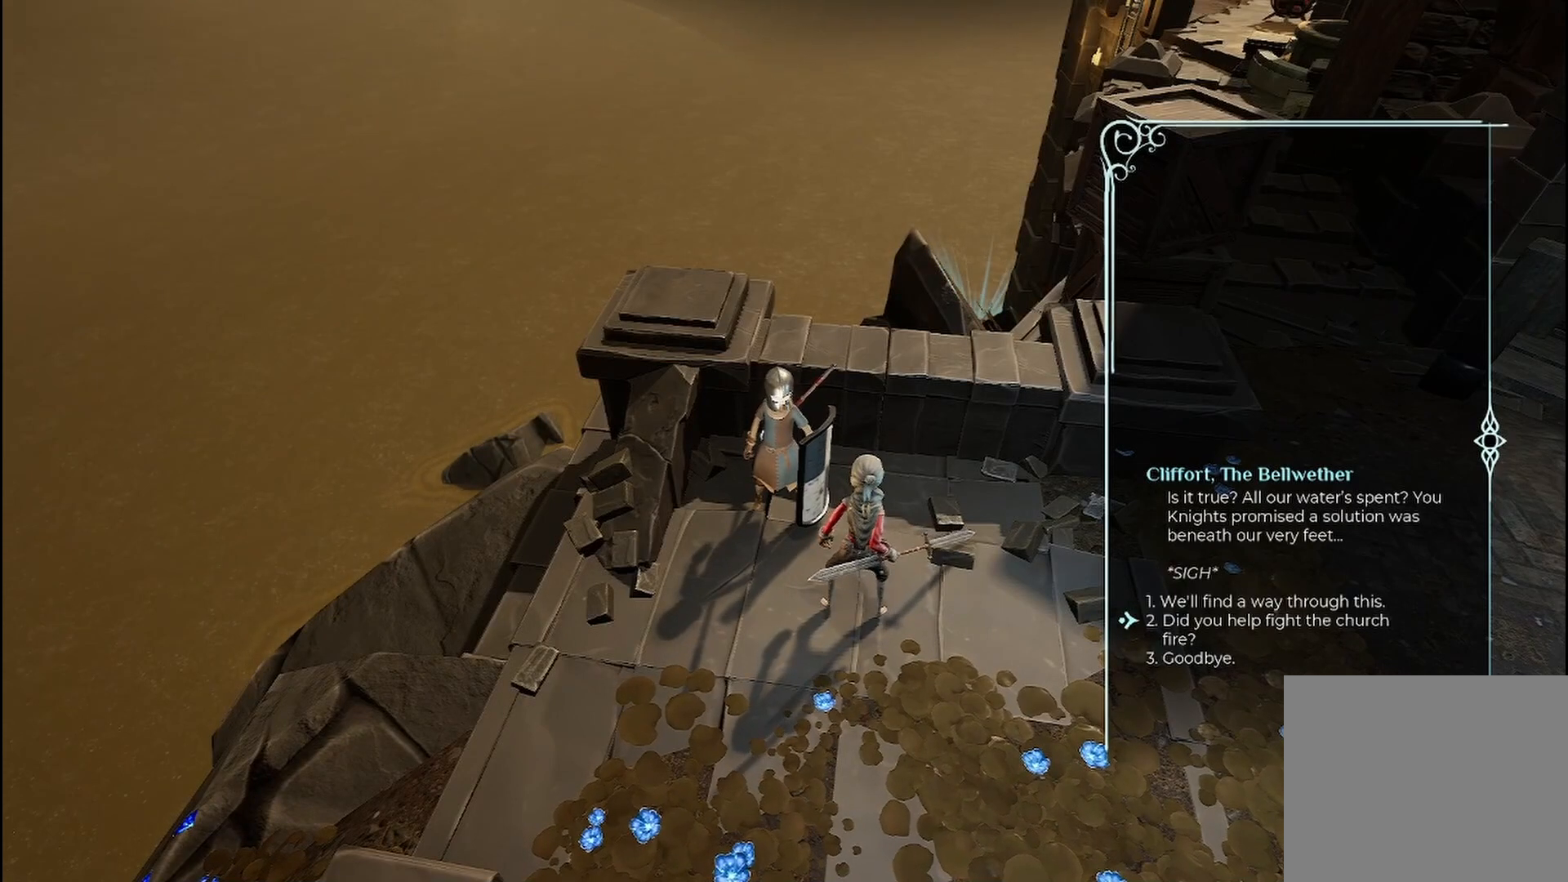
{"buttons": [], "left_stick": "center", "right_stick": "center", "events": [[125, "left_stick", "center"]]}
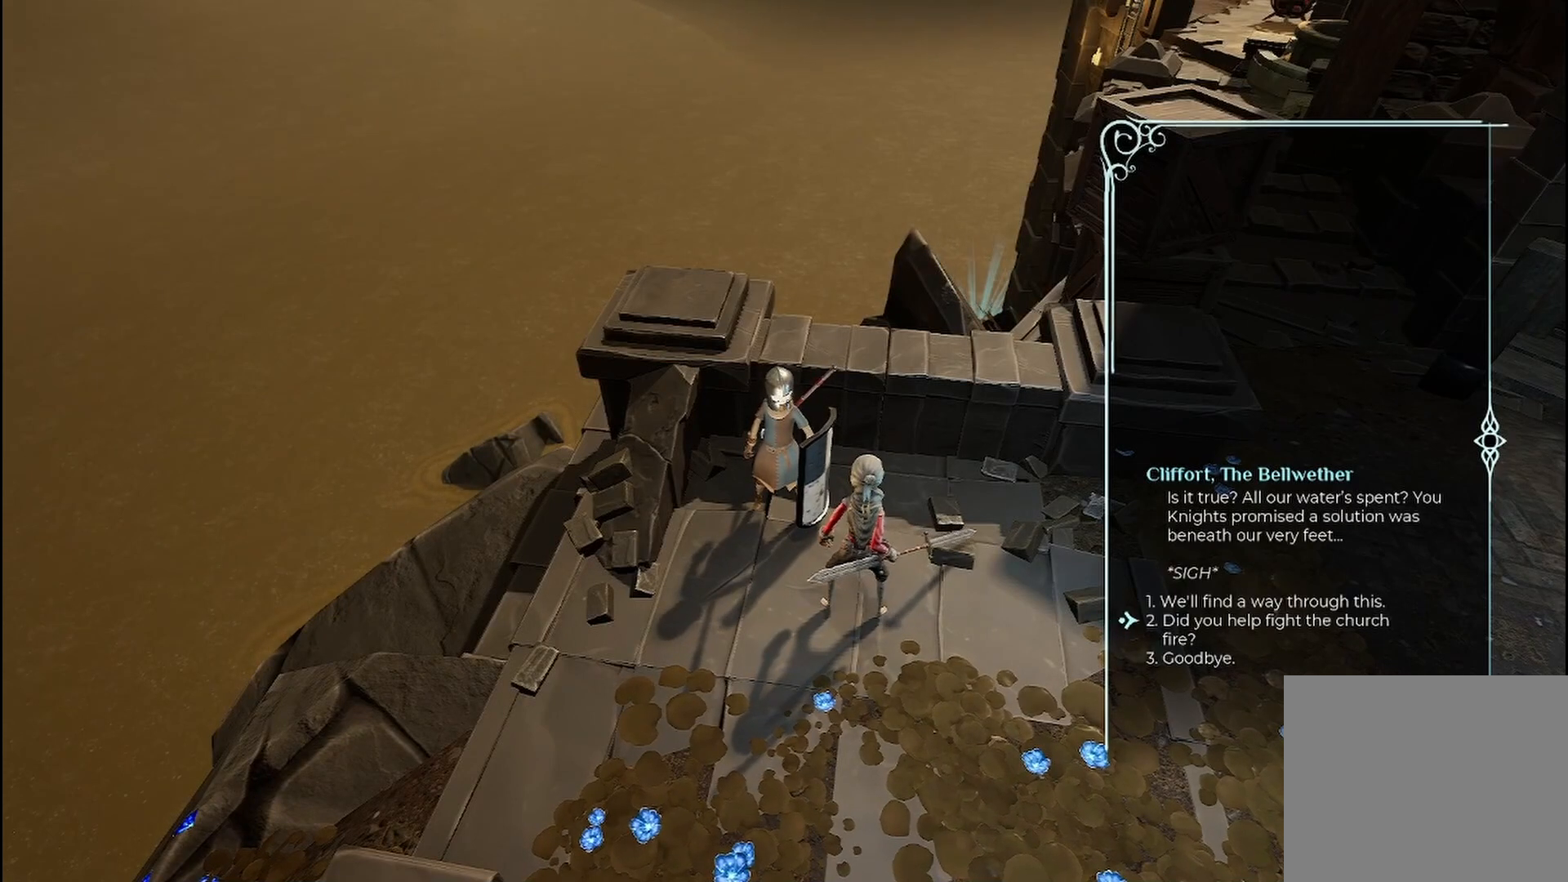
{"buttons": [], "left_stick": "center", "right_stick": "center", "events": []}
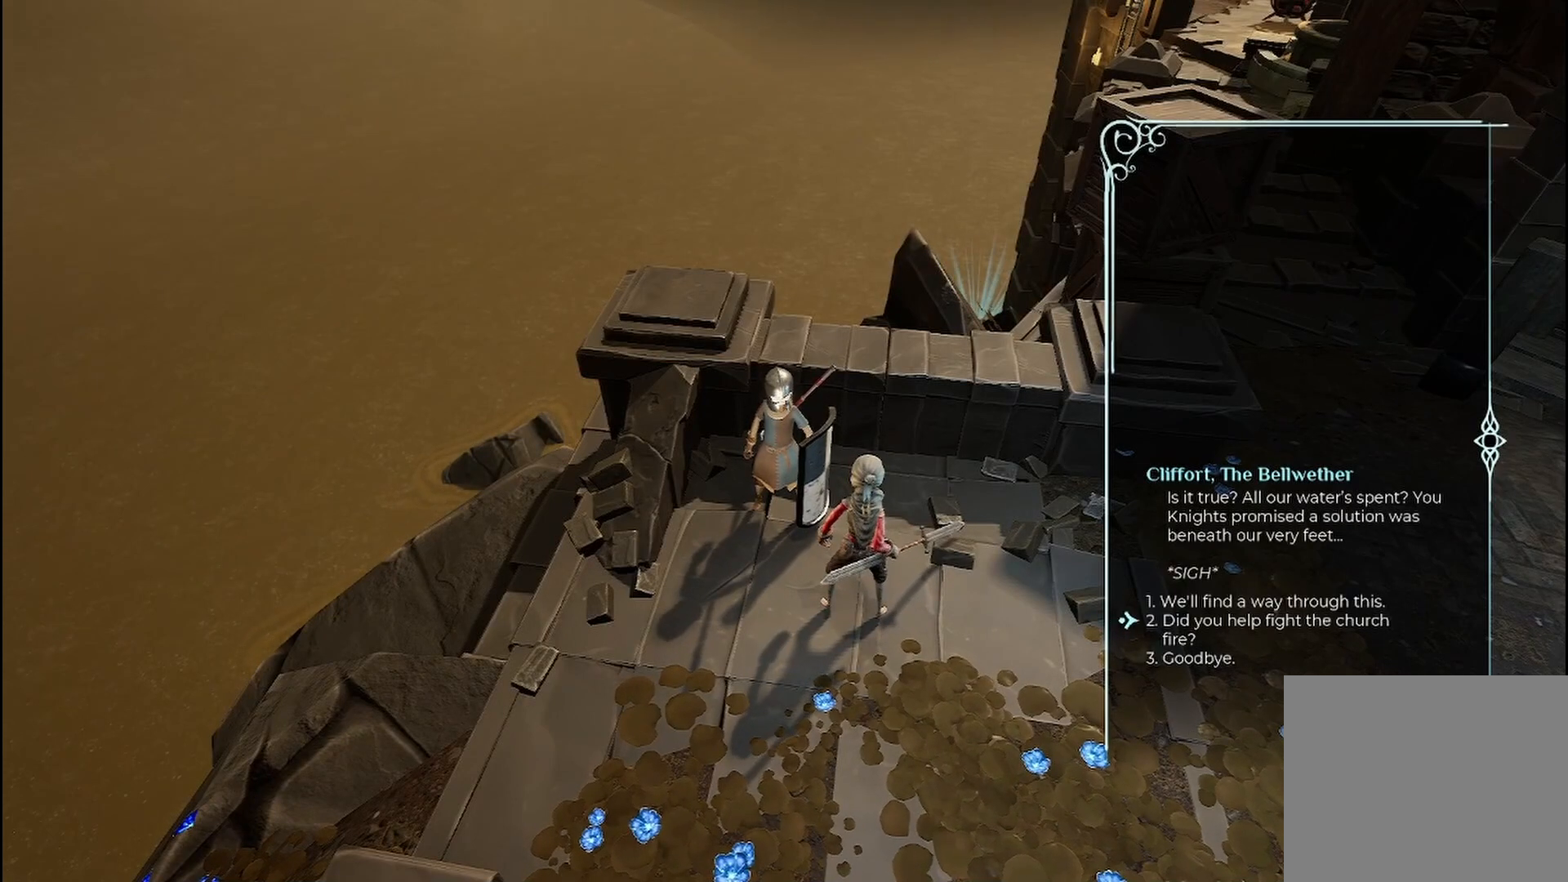
{"buttons": [], "left_stick": "center", "right_stick": "center", "events": [[292, "A", "down"], [458, "A", "up"]]}
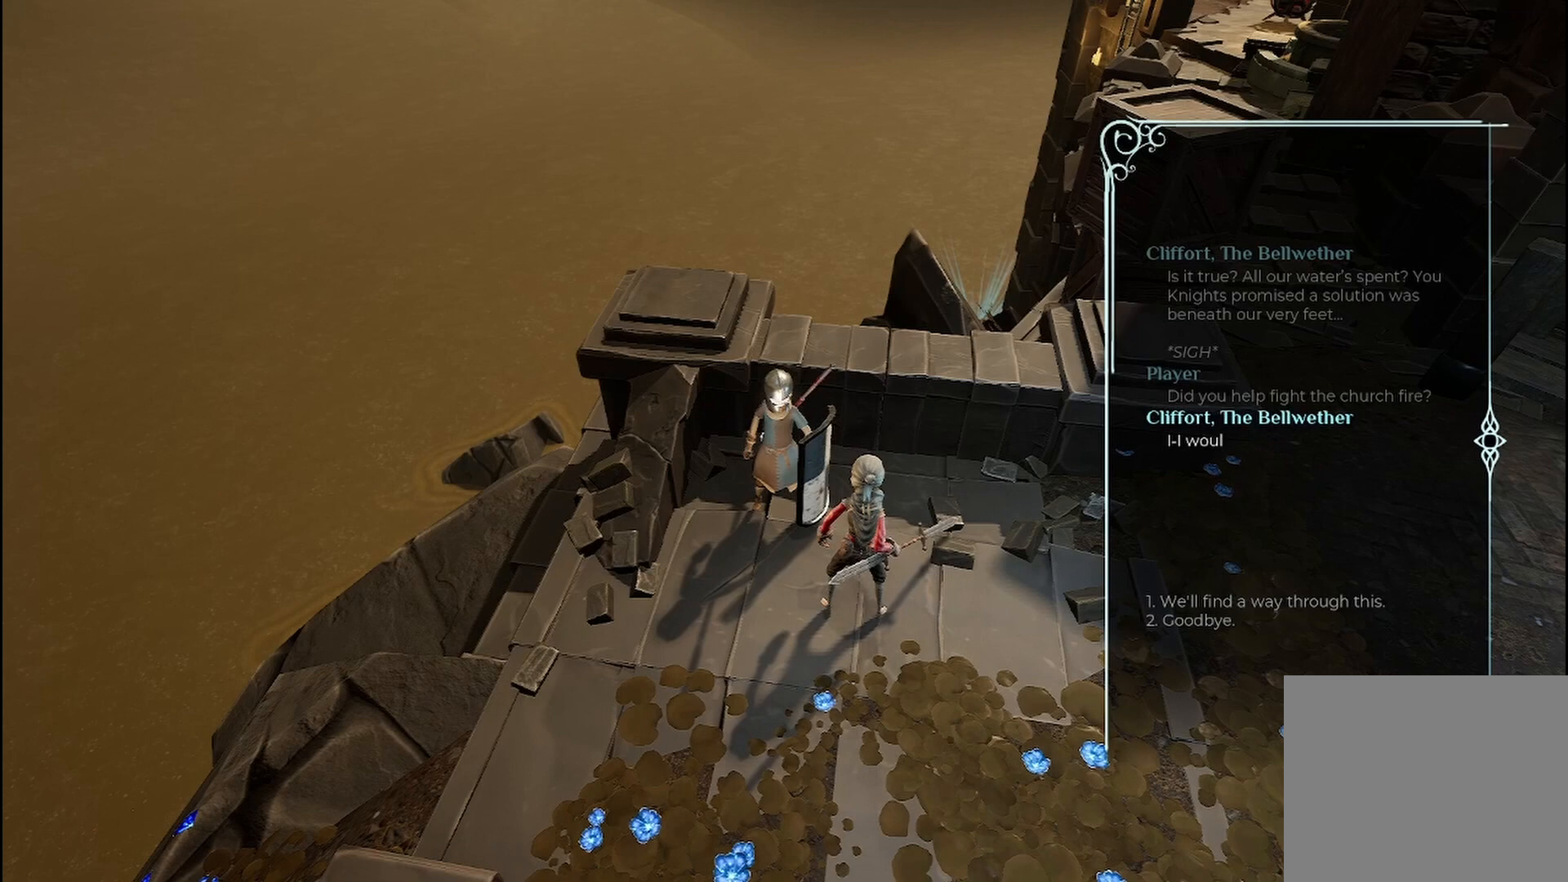
{"buttons": ["A"], "left_stick": "center", "right_stick": "center", "events": [[500, "A", "down"]]}
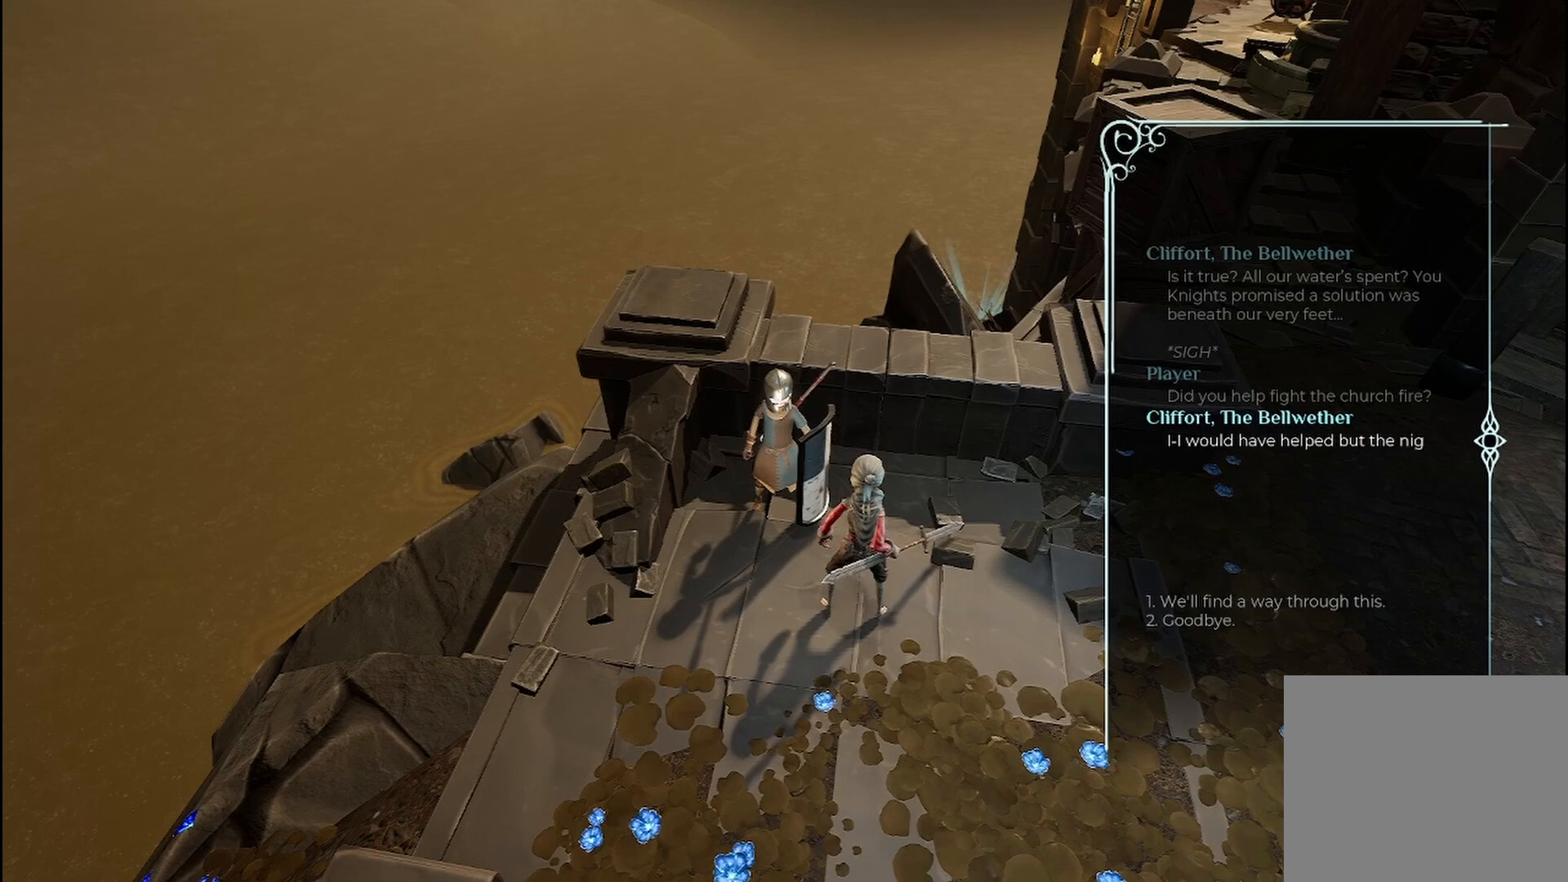
{"buttons": ["A"], "left_stick": "center", "right_stick": "center", "events": [[125, "A", "up"], [417, "A", "down"]]}
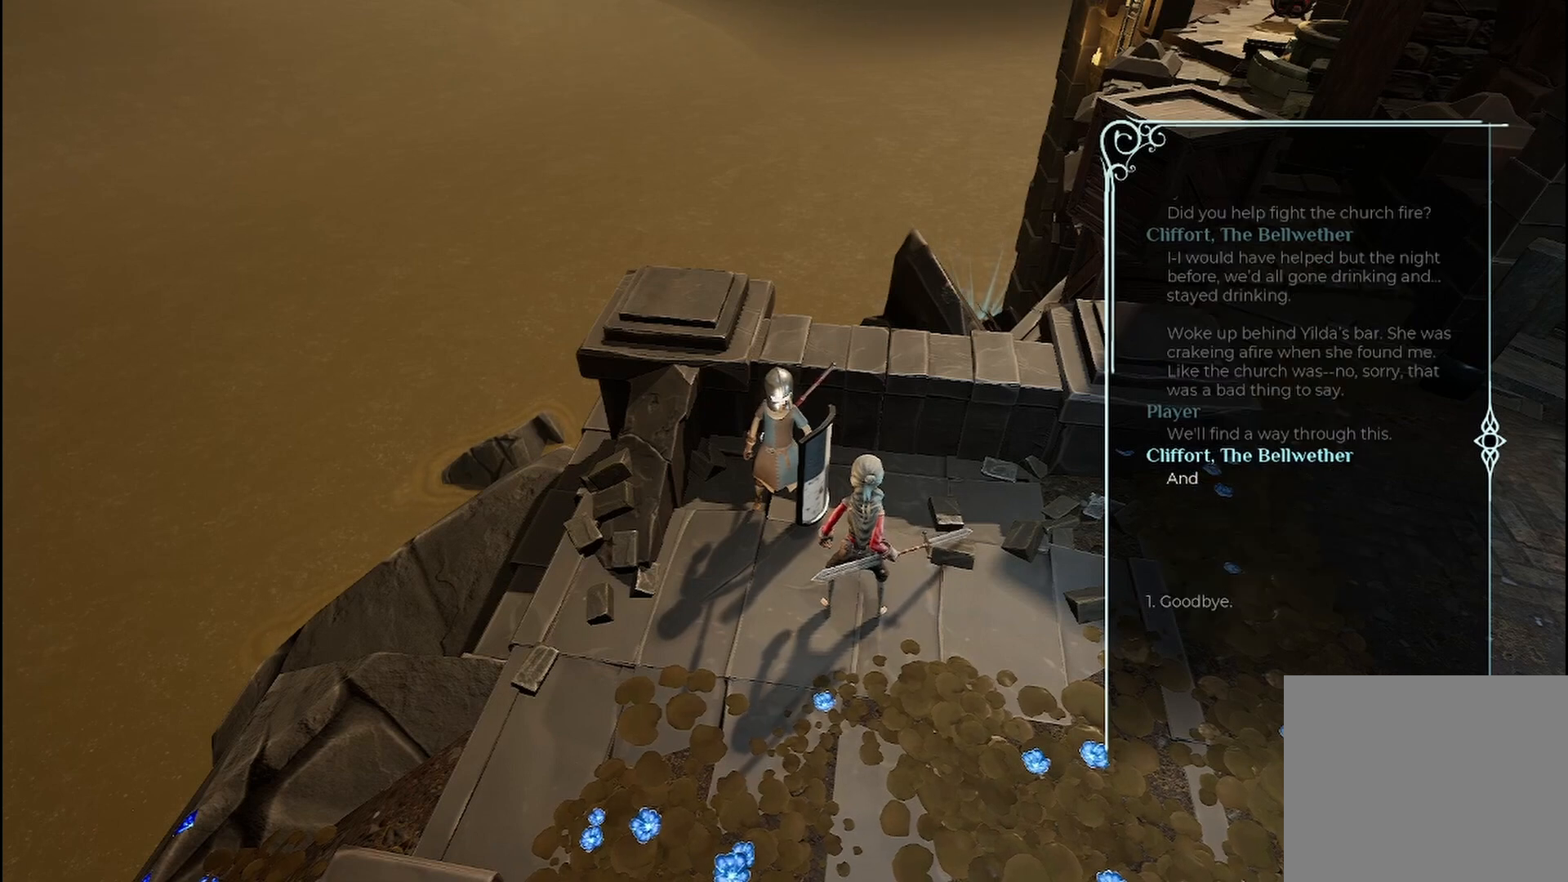
{"buttons": ["A"], "left_stick": "center", "right_stick": "center", "events": [[42, "A", "up"], [458, "A", "down"]]}
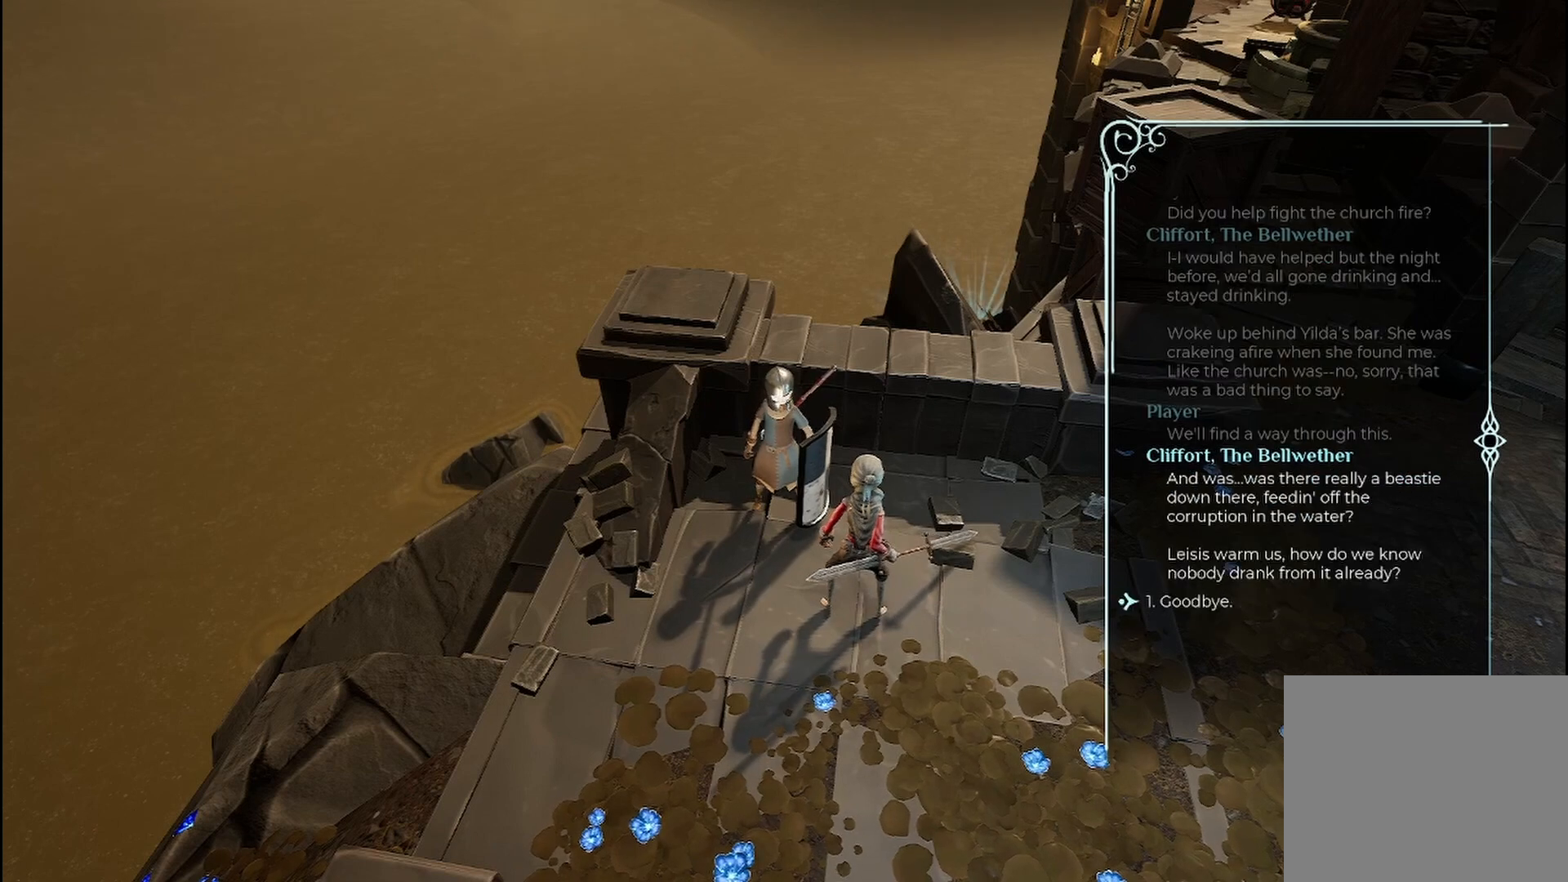
{"buttons": [], "left_stick": "center", "right_stick": "center", "events": [[125, "A", "up"], [333, "A", "down"], [458, "A", "up"]]}
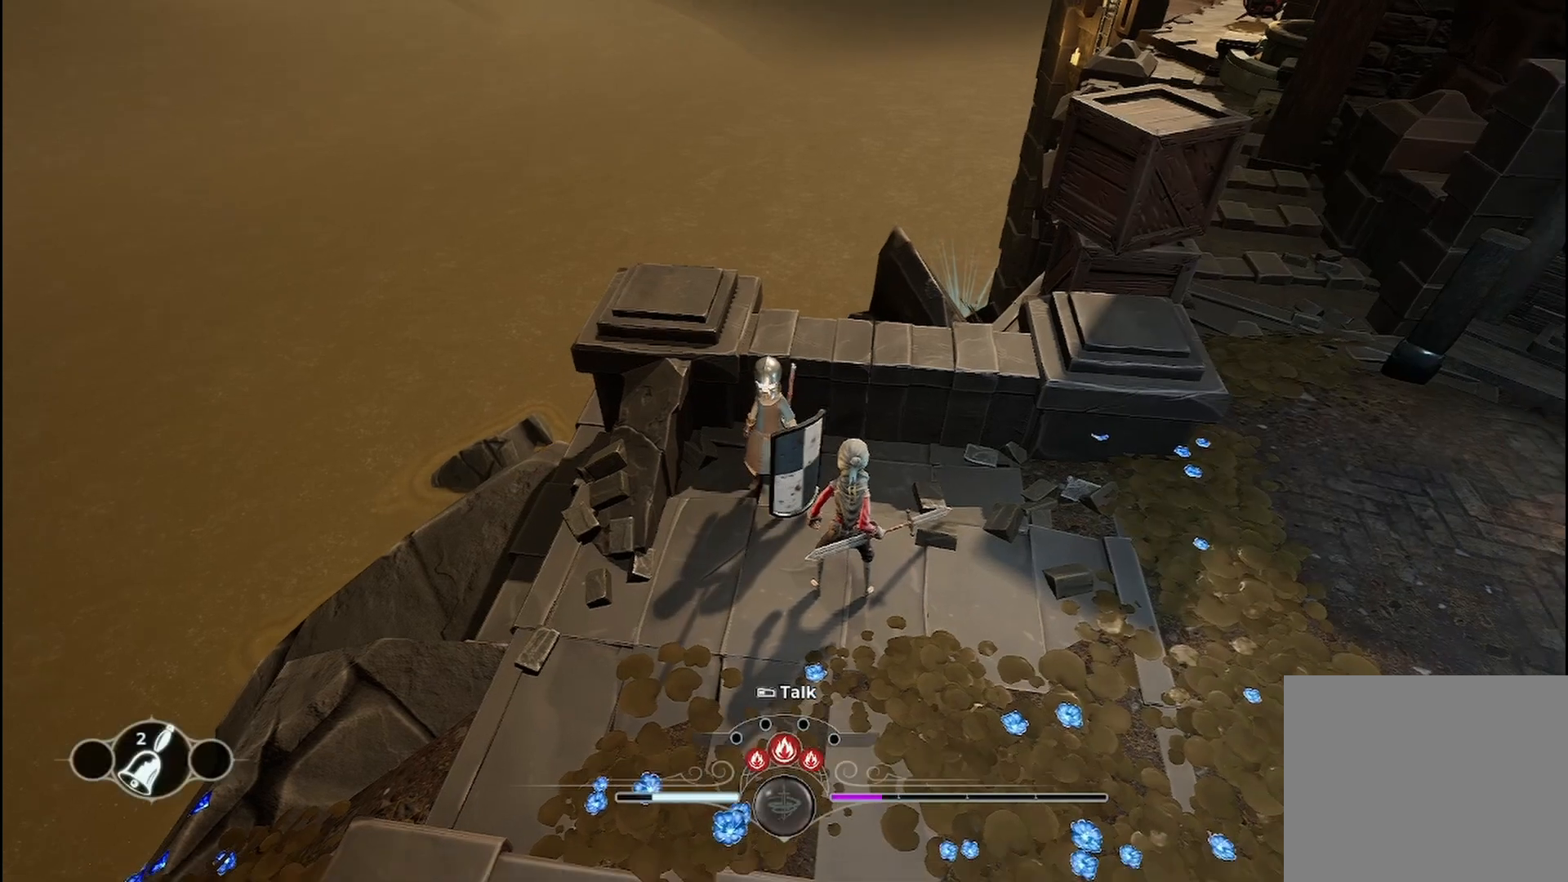
{"buttons": [], "left_stick": "center", "right_stick": "center", "events": []}
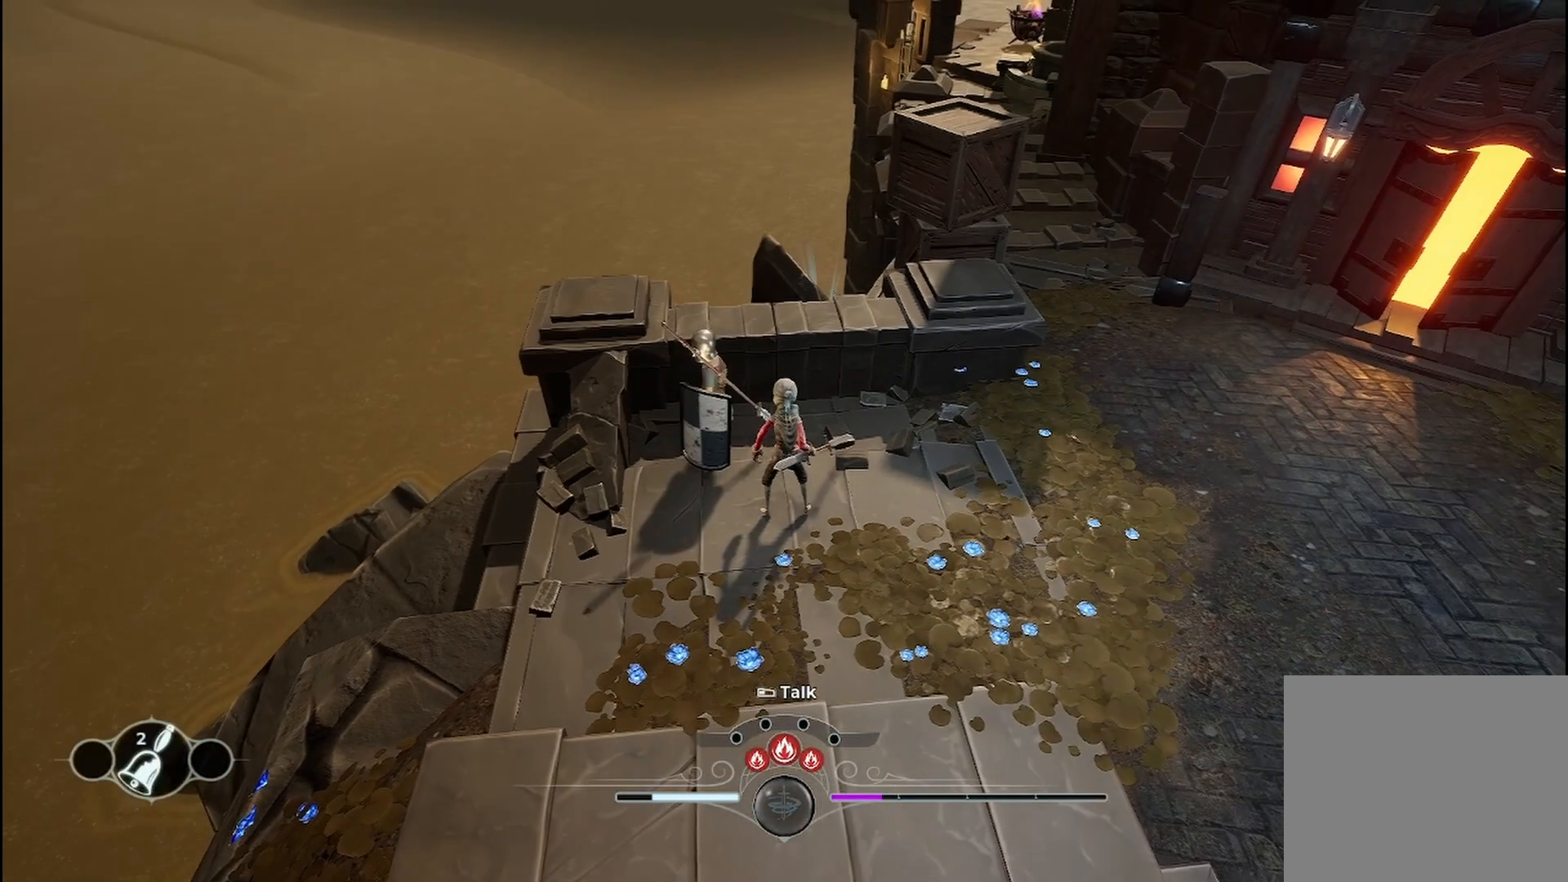
{"buttons": [], "left_stick": "right", "right_stick": "center", "events": [[42, "left_stick", "right"]]}
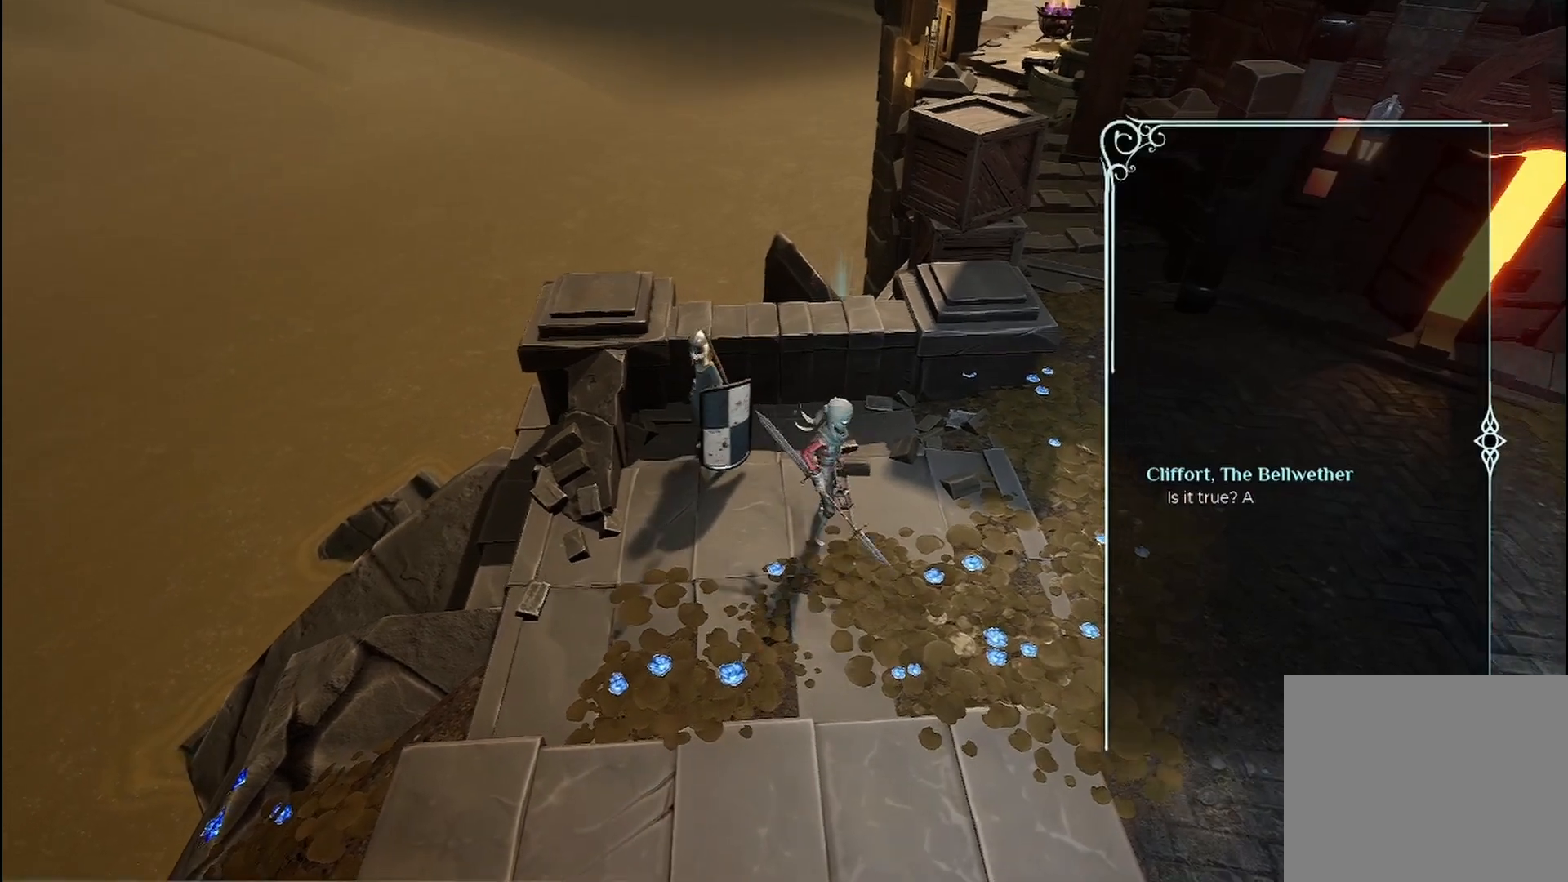
{"buttons": ["B"], "left_stick": "center", "right_stick": "center", "events": [[417, "left_stick", "center"], [458, "B", "down"]]}
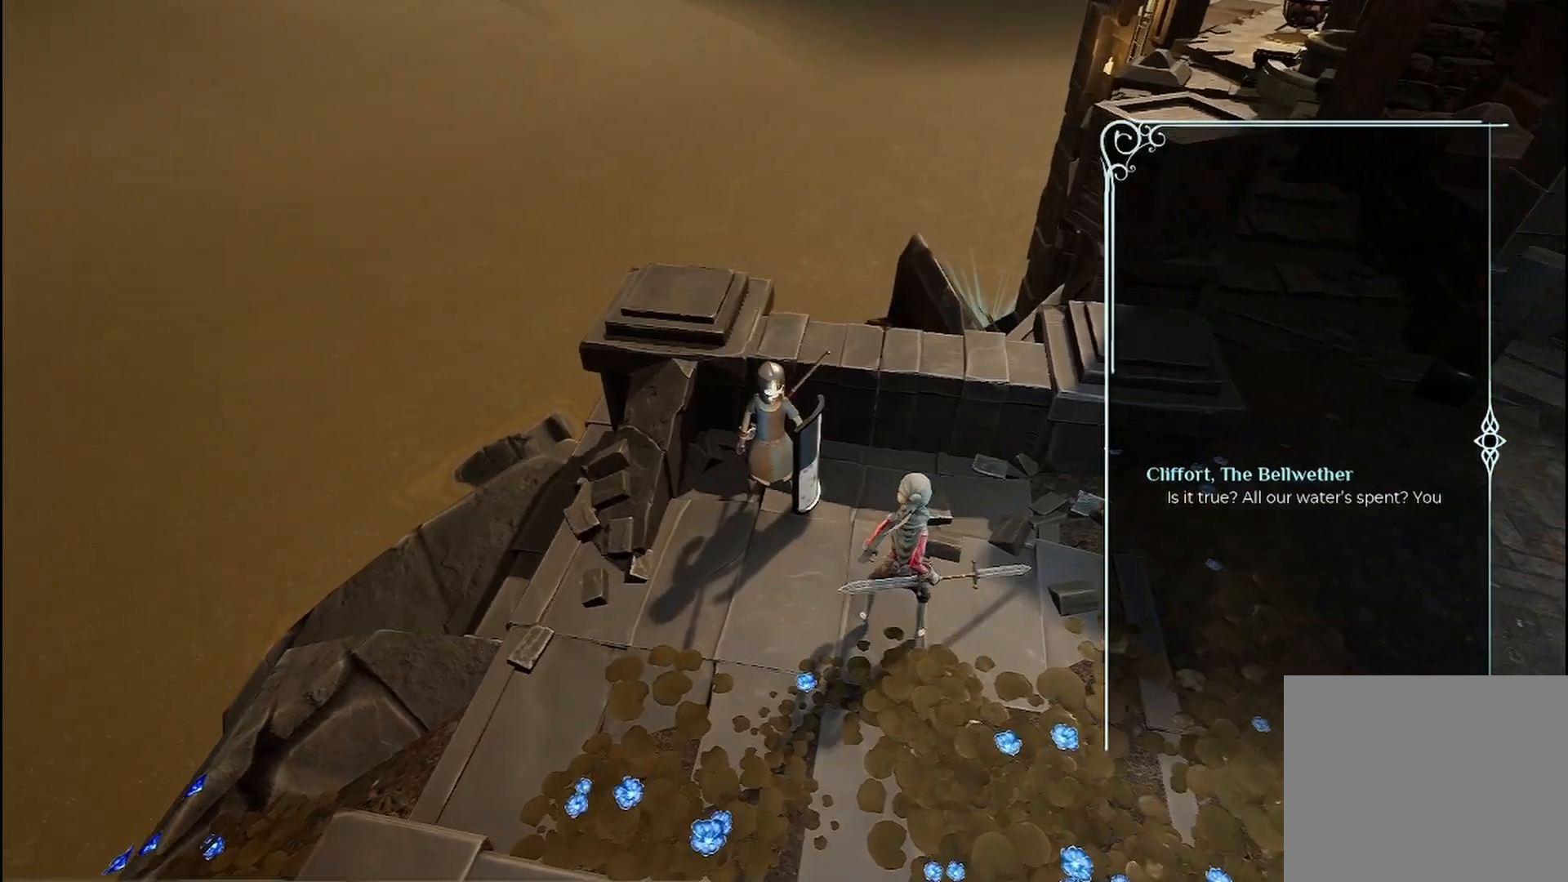
{"buttons": ["A"], "left_stick": "center", "right_stick": "center", "events": [[125, "B", "up"], [500, "A", "down"]]}
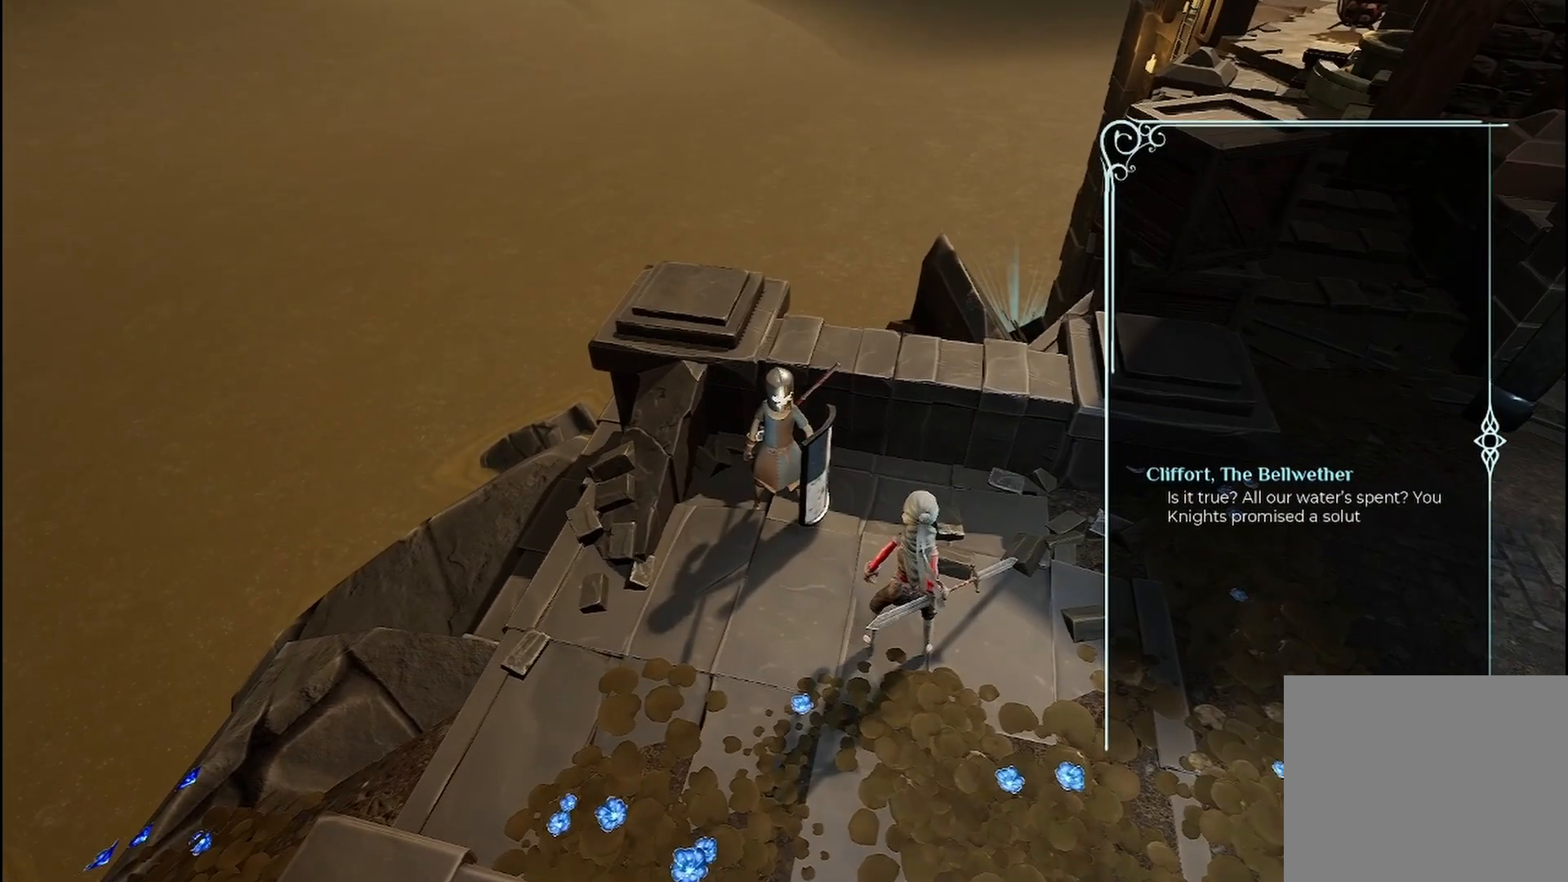
{"buttons": ["A"], "left_stick": "center", "right_stick": "center", "events": [[125, "A", "up"], [458, "A", "down"]]}
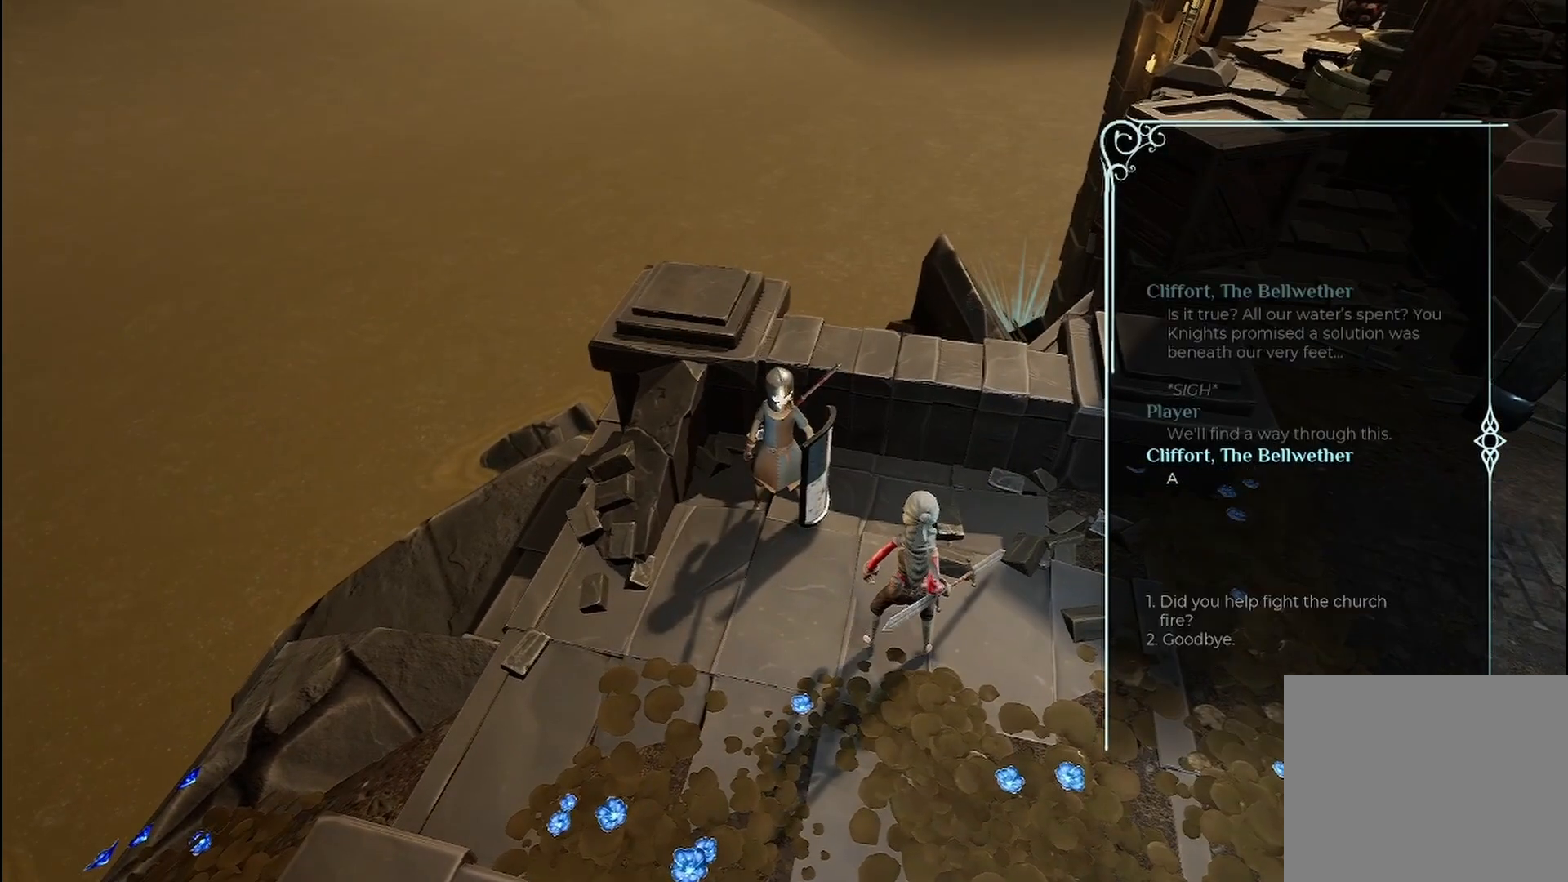
{"buttons": ["A"], "left_stick": "center", "right_stick": "center", "events": [[42, "A", "up"], [458, "A", "down"]]}
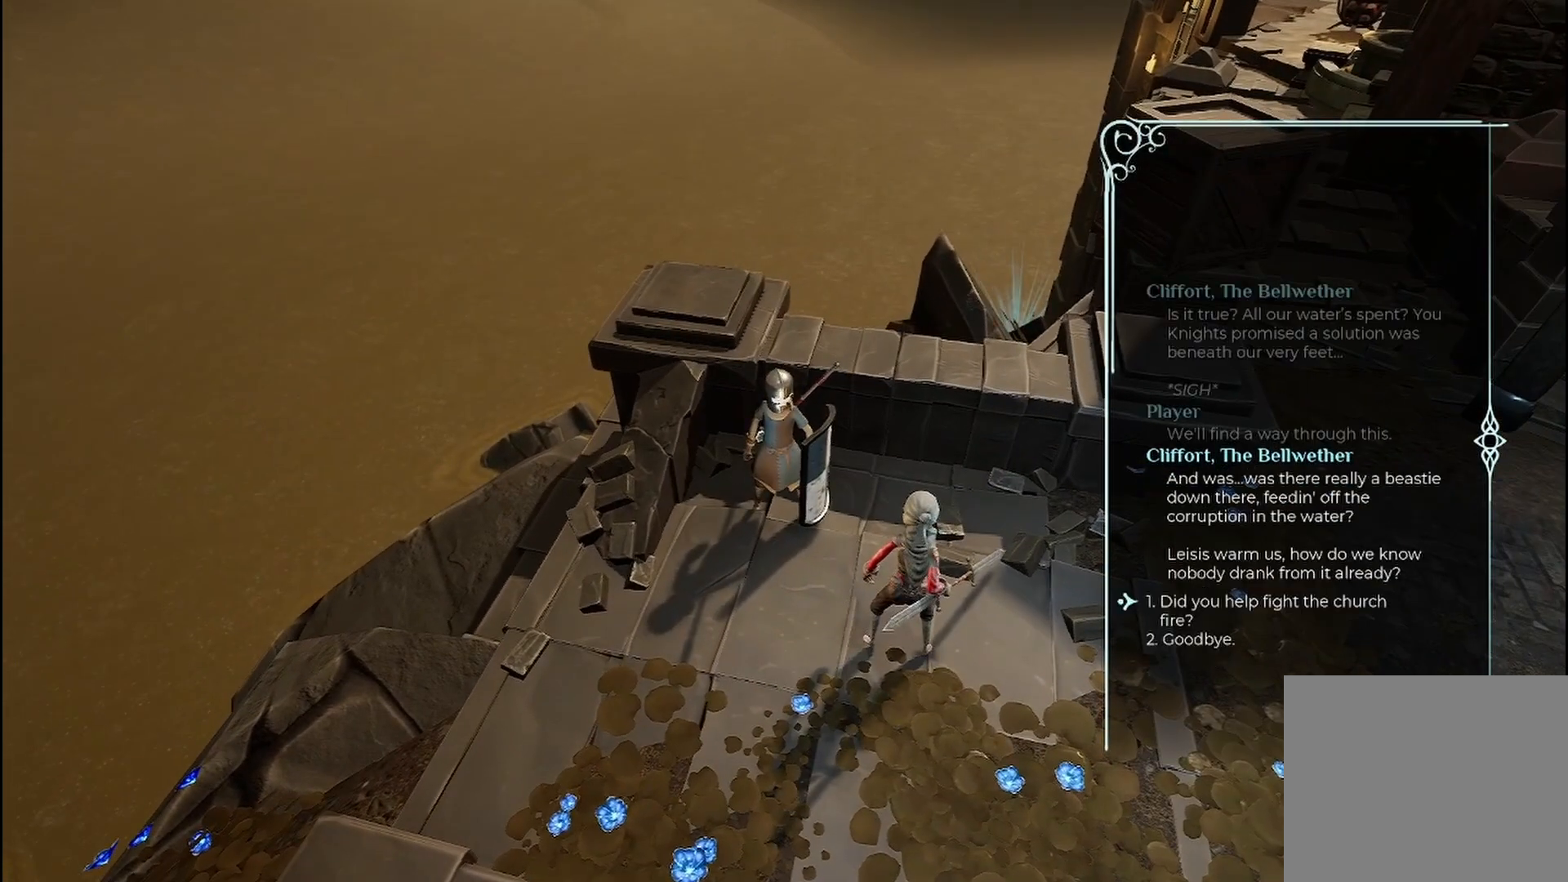
{"buttons": [], "left_stick": "center", "right_stick": "center", "events": [[42, "A", "up"], [125, "A", "down"], [208, "A", "up"], [292, "A", "down"], [375, "A", "up"]]}
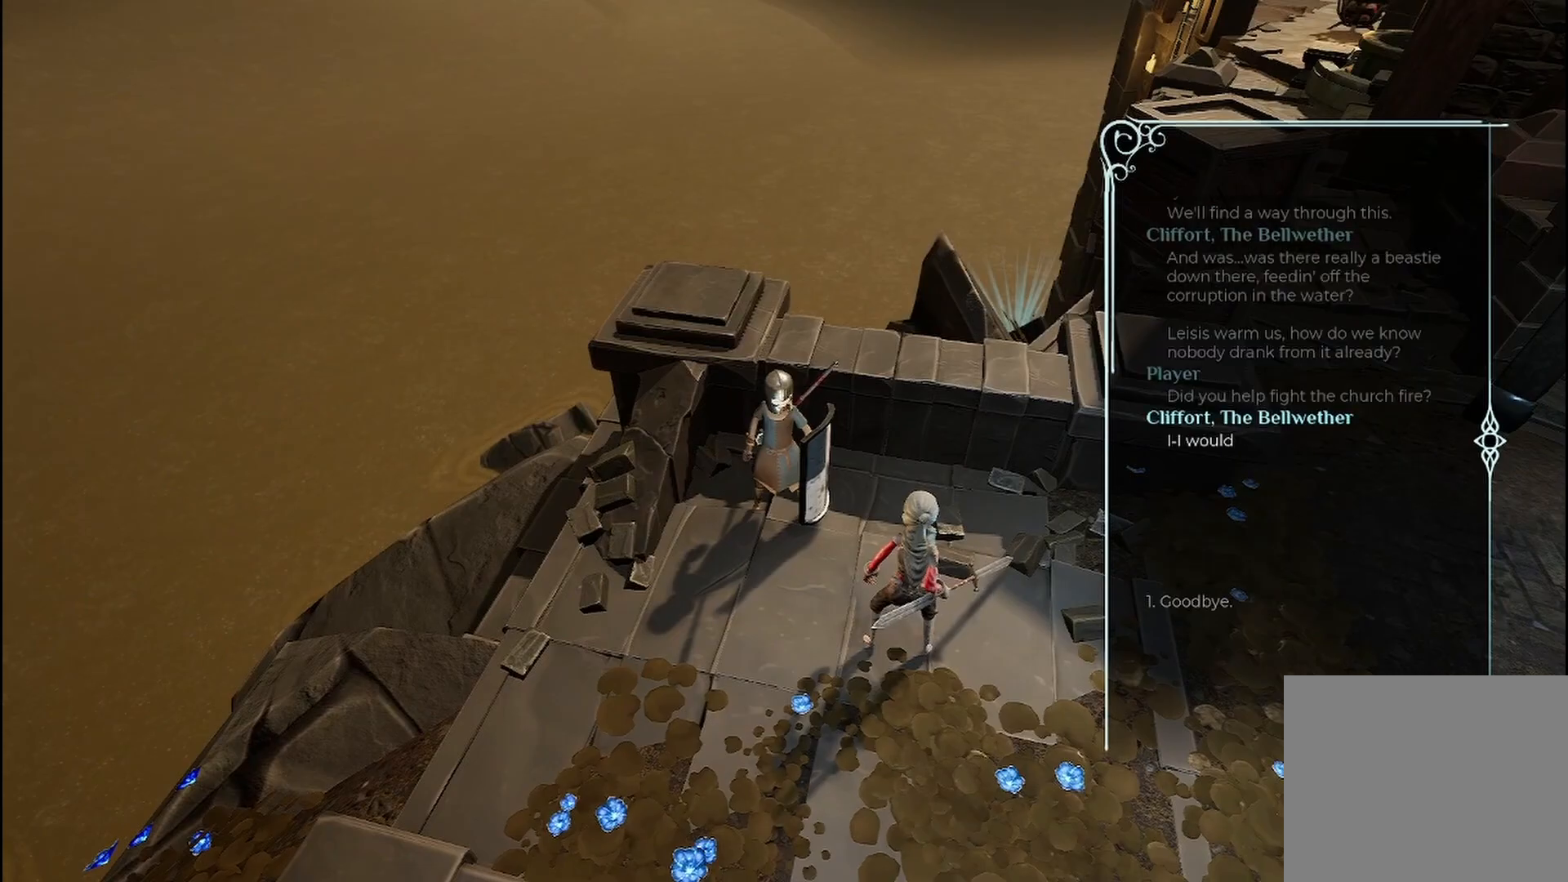
{"buttons": [], "left_stick": "center", "right_stick": "center", "events": [[42, "left_stick", "down"], [208, "left_stick", "center"], [333, "A", "down"], [458, "A", "up"]]}
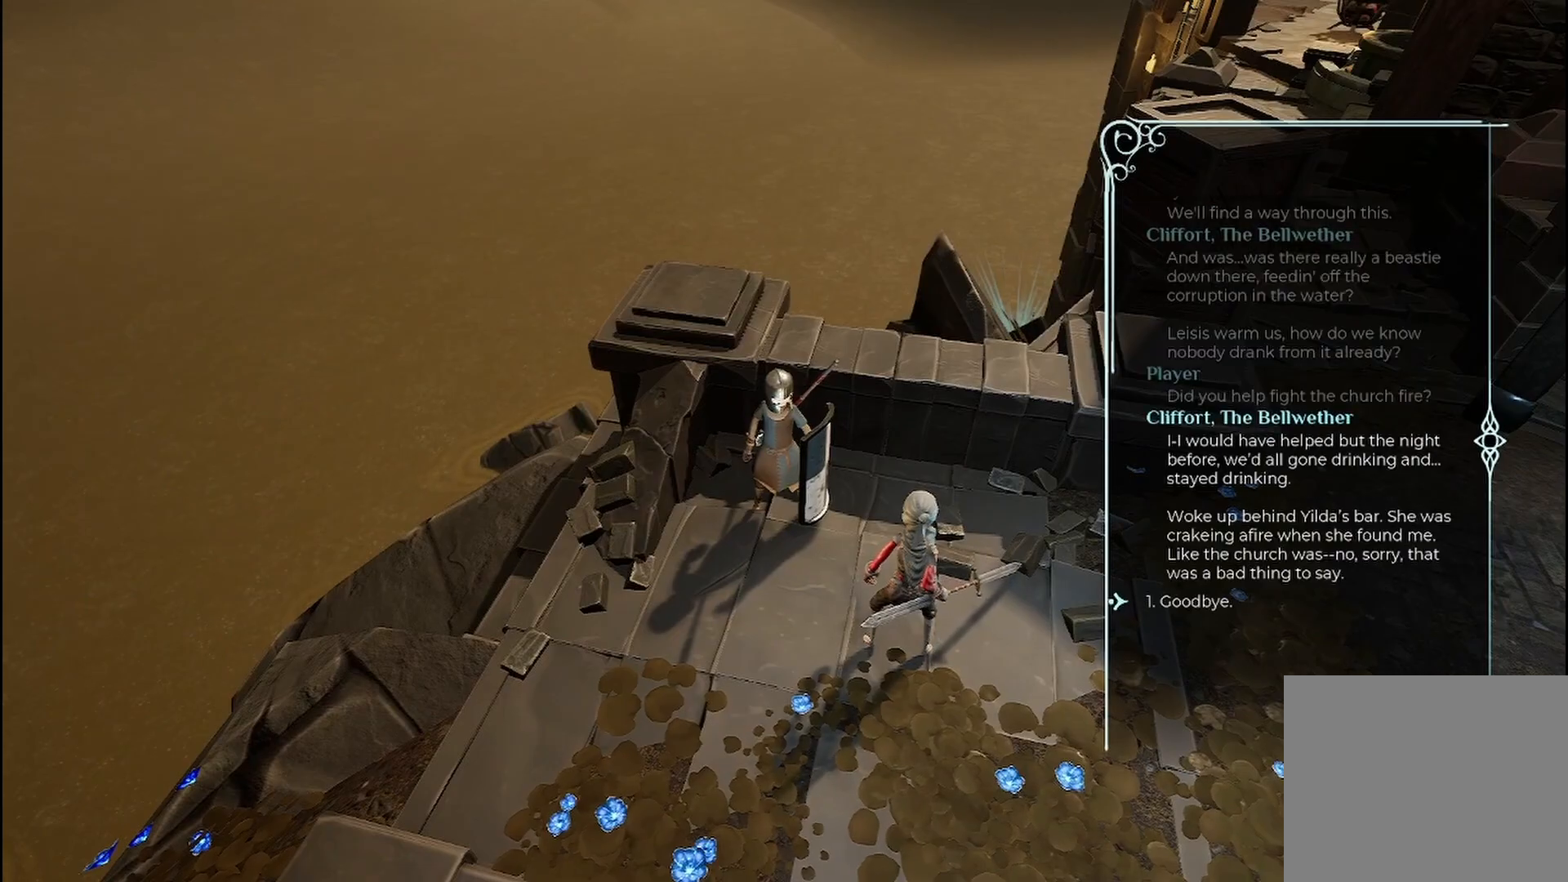
{"buttons": [], "left_stick": "center", "right_stick": "center", "events": [[208, "A", "down"], [333, "A", "up"]]}
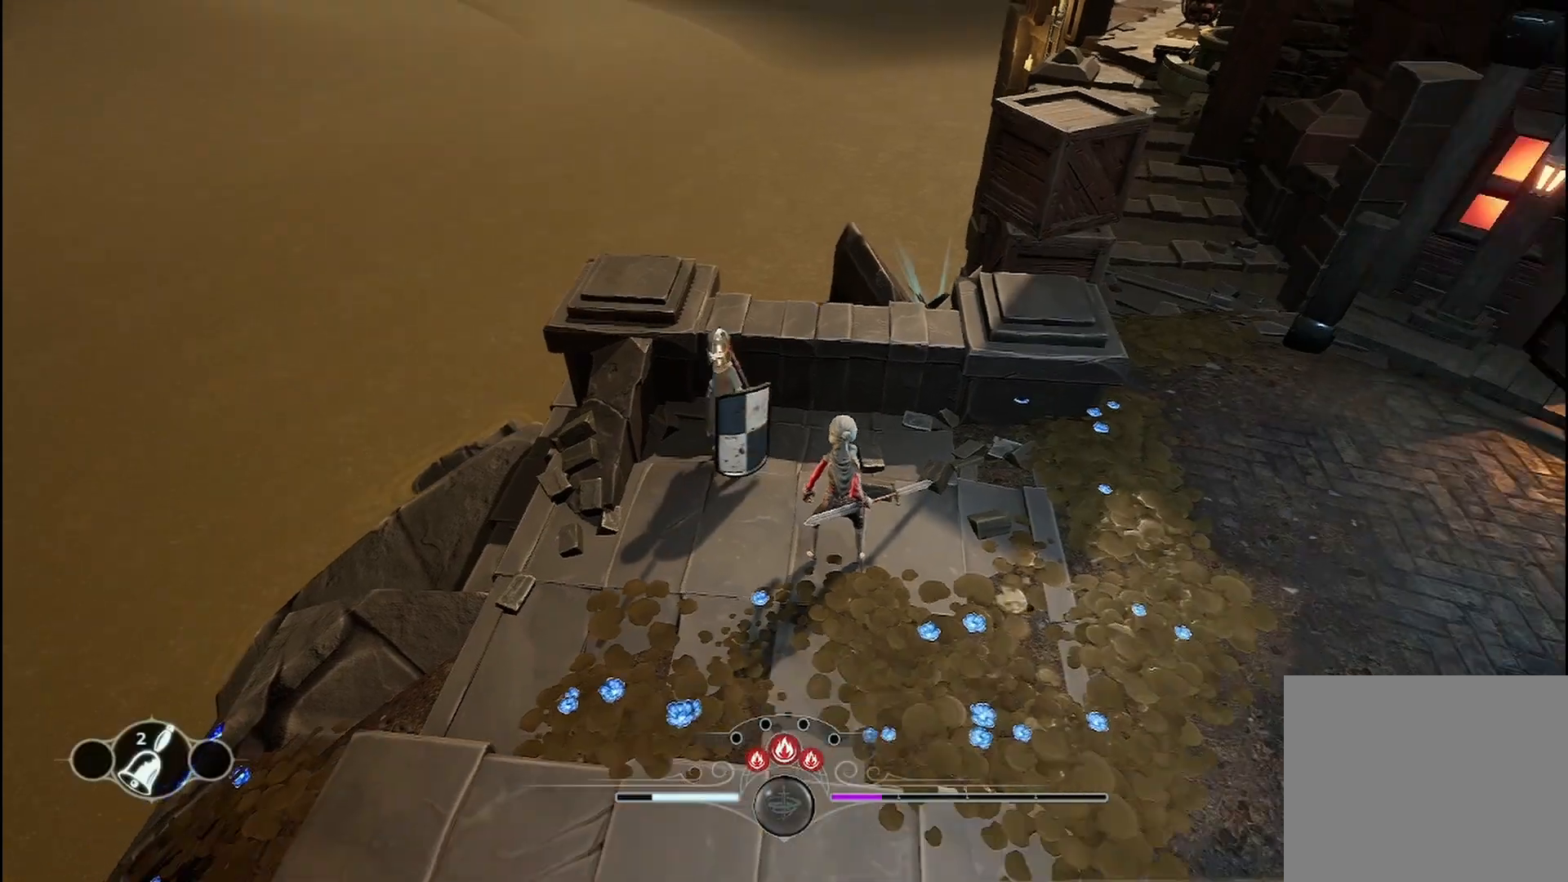
{"buttons": ["R2"], "left_stick": "right", "right_stick": "center", "events": [[125, "left_stick", "down-right"], [292, "left_stick", "right"], [417, "R2", "down"]]}
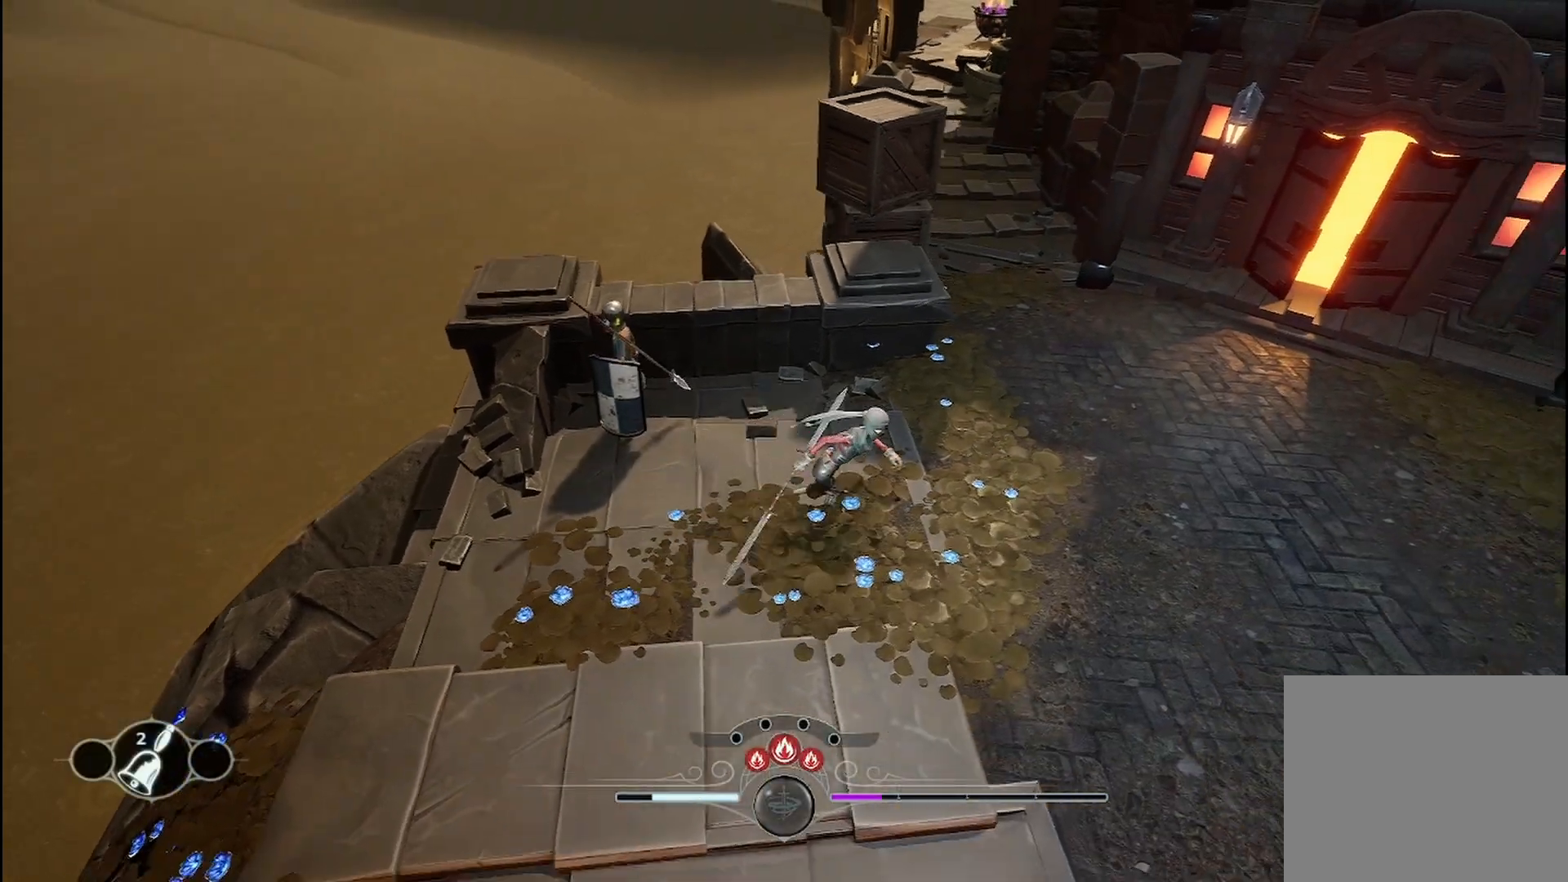
{"buttons": ["R2"], "left_stick": "right", "right_stick": "center", "events": [[83, "R2", "up"], [500, "R2", "down"]]}
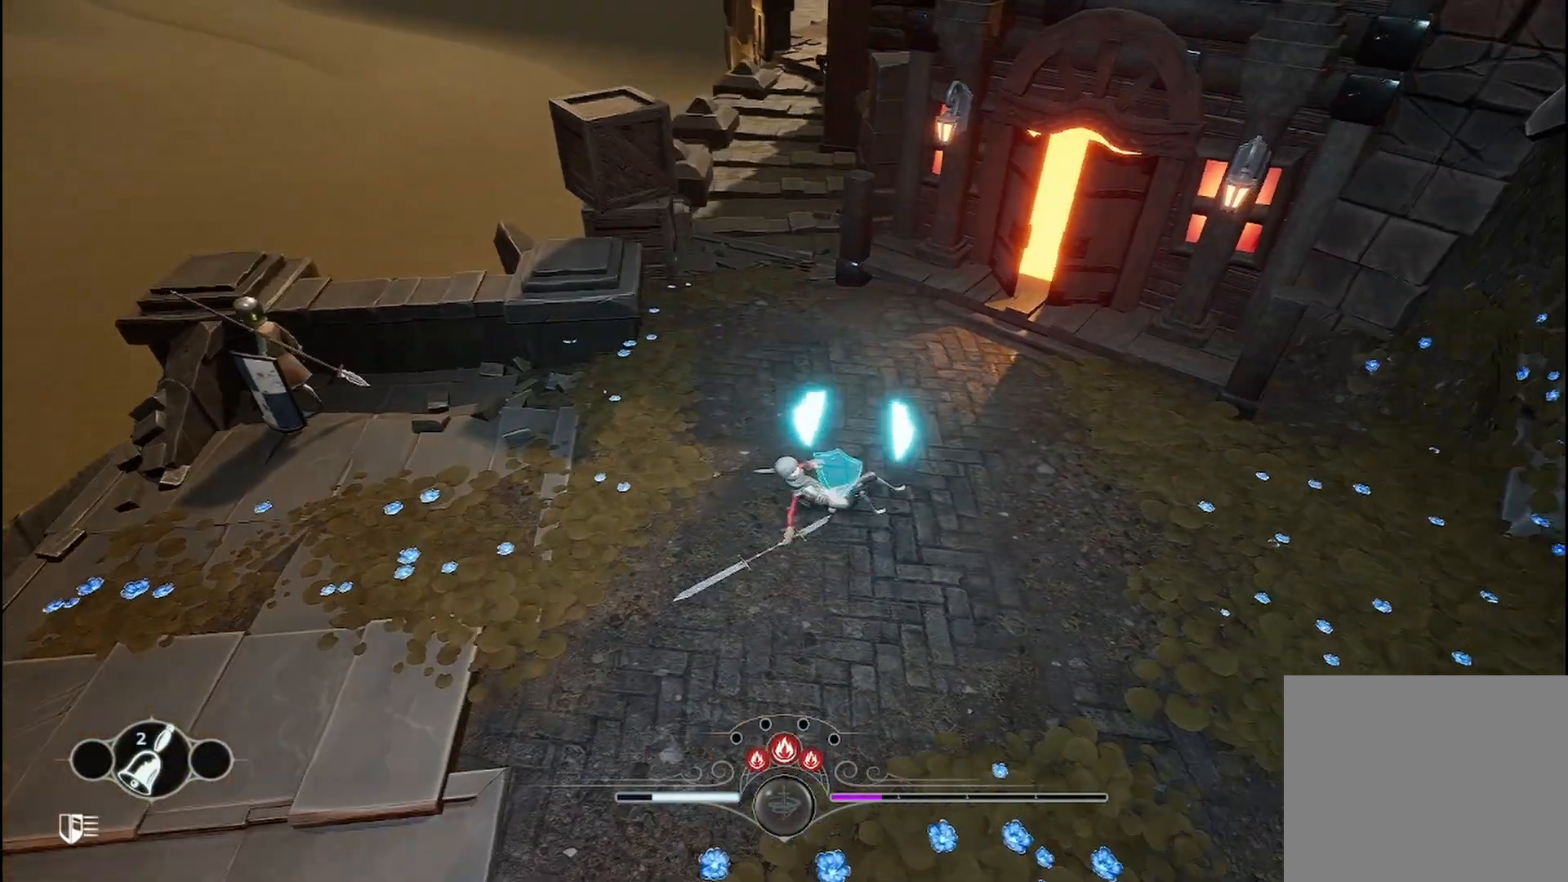
{"buttons": [], "left_stick": "down-left", "right_stick": "center", "events": [[125, "left_stick", "down-right"], [208, "R2", "up"], [250, "Y", "down"], [292, "Y", "up"], [333, "left_stick", "down"], [458, "left_stick", "down-left"]]}
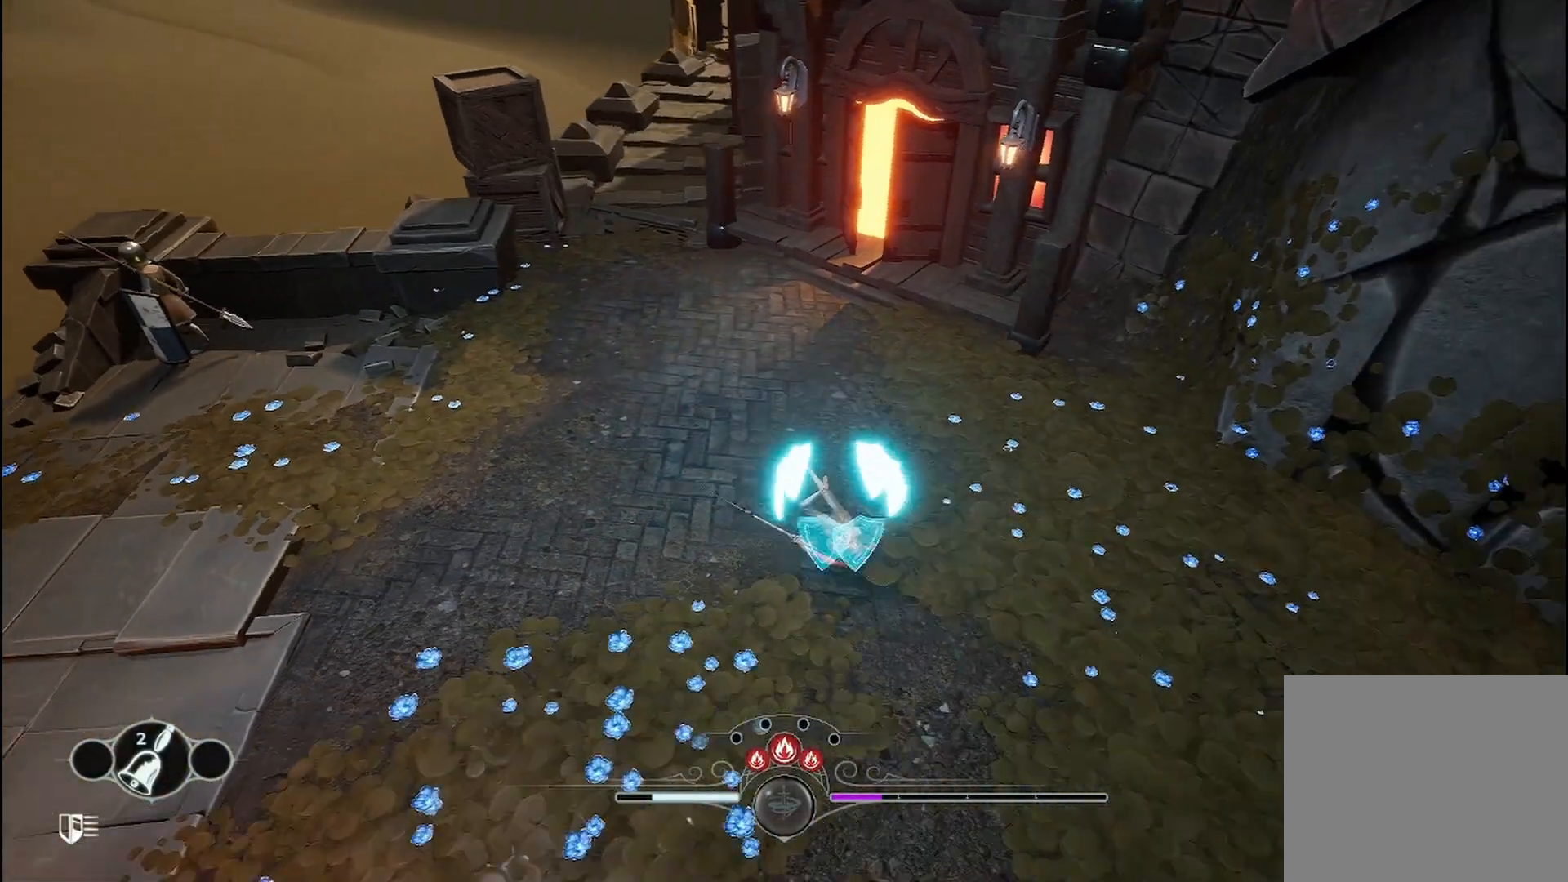
{"buttons": [], "left_stick": "up-left", "right_stick": "center", "events": [[42, "left_stick", "left"], [83, "R2", "down"], [208, "R2", "up"], [292, "left_stick", "up-left"], [333, "R2", "down"], [458, "R2", "up"]]}
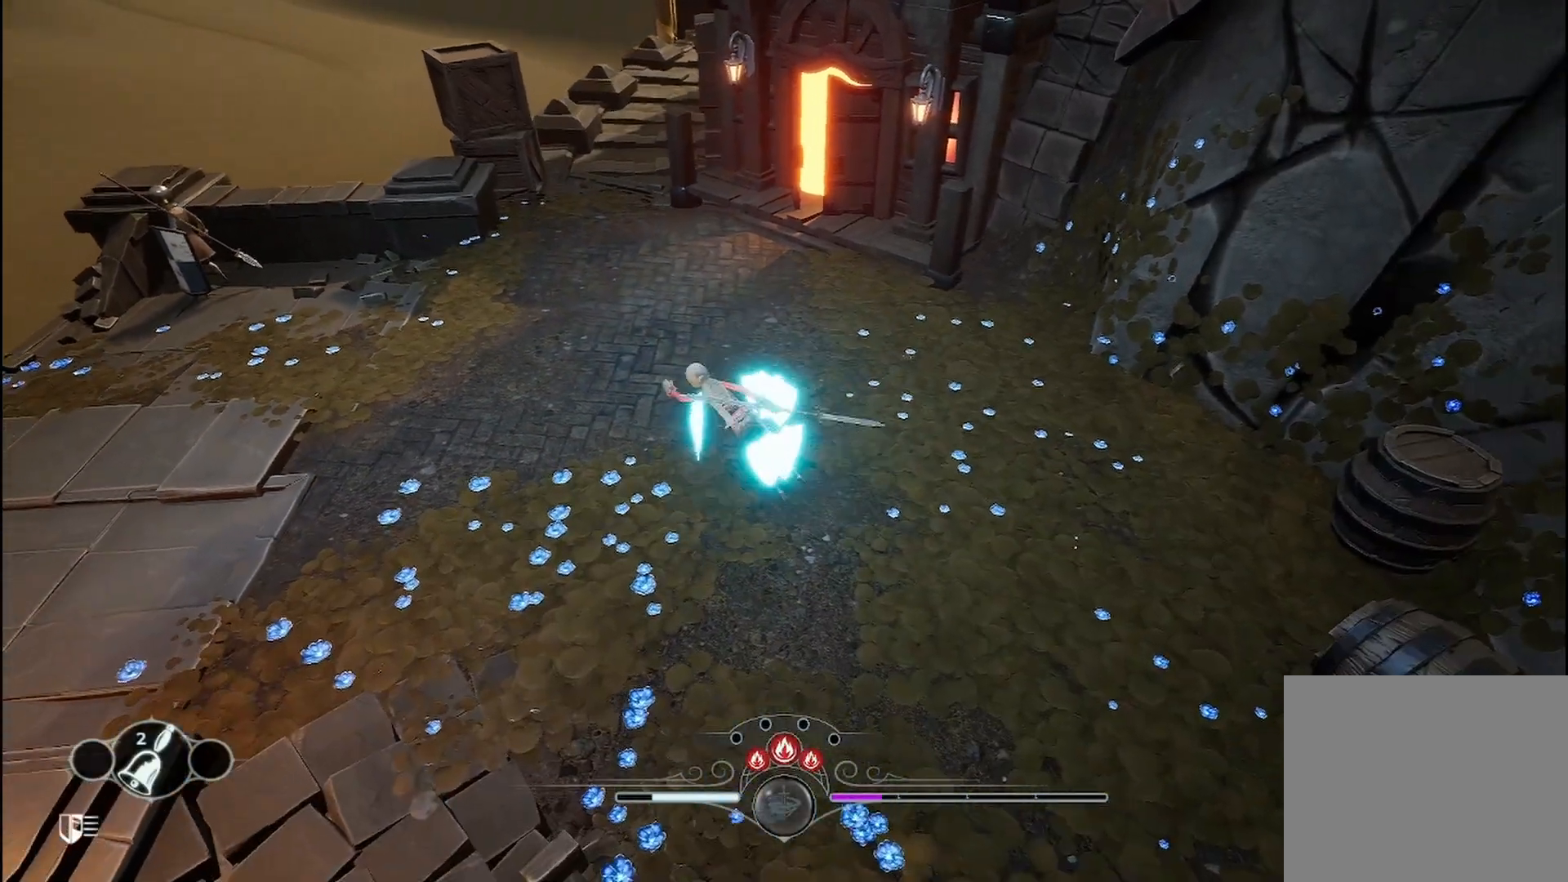
{"buttons": [], "left_stick": "left", "right_stick": "center", "events": [[292, "R2", "down"], [417, "left_stick", "left"], [458, "R2", "up"]]}
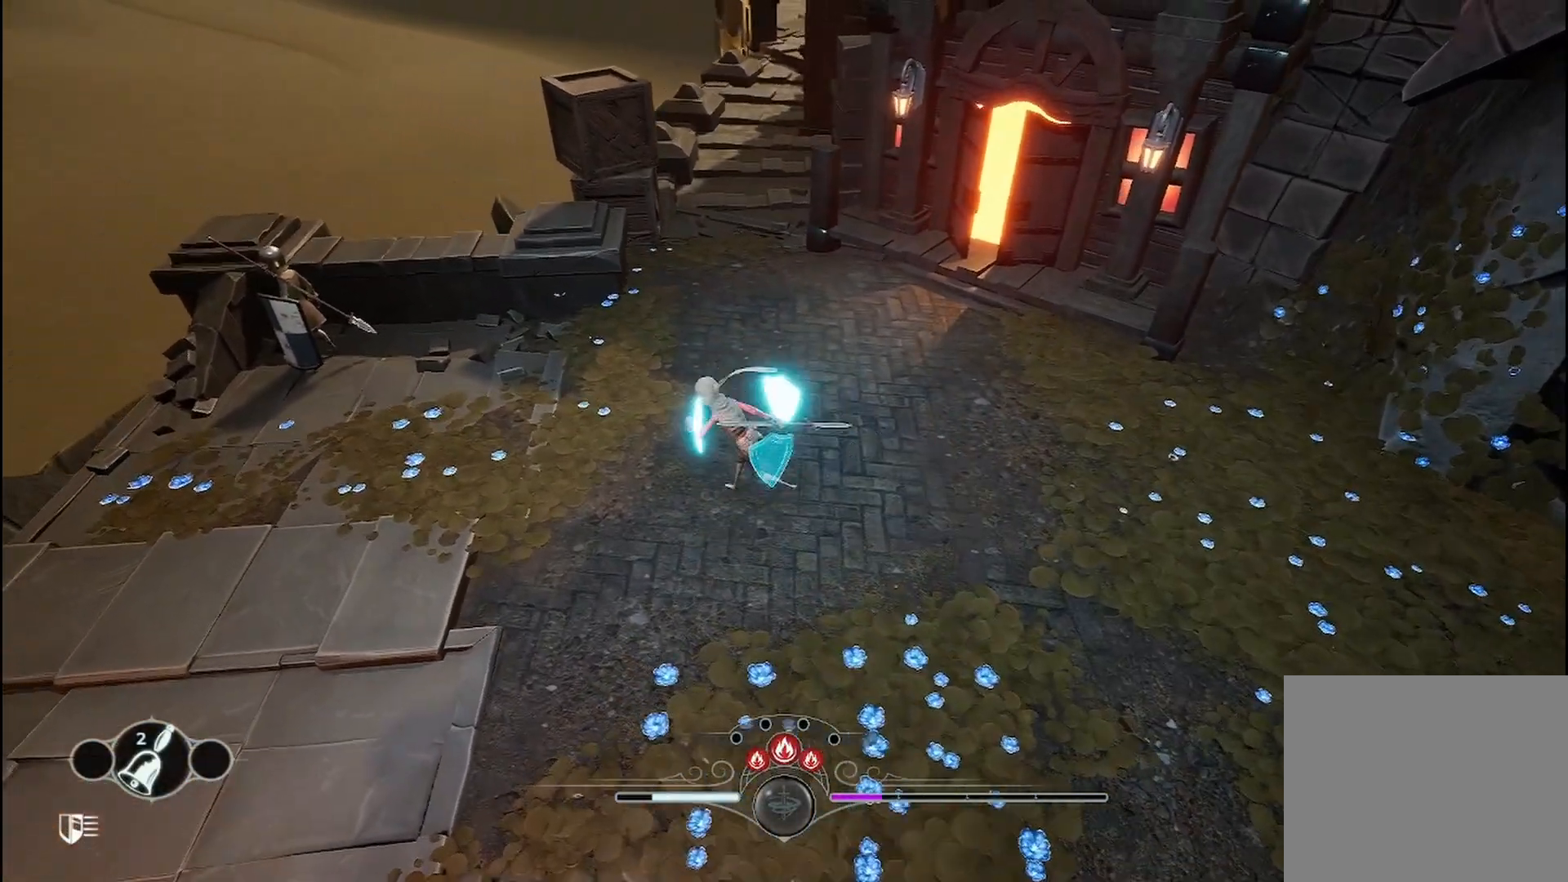
{"buttons": ["X", "R2"], "left_stick": "right", "right_stick": "center", "events": [[42, "R2", "down"], [42, "left_stick", "down"], [167, "R2", "up"], [208, "left_stick", "down-right"], [250, "R2", "down"], [375, "R2", "up"], [458, "X", "down"], [458, "left_stick", "right"], [500, "R2", "down"]]}
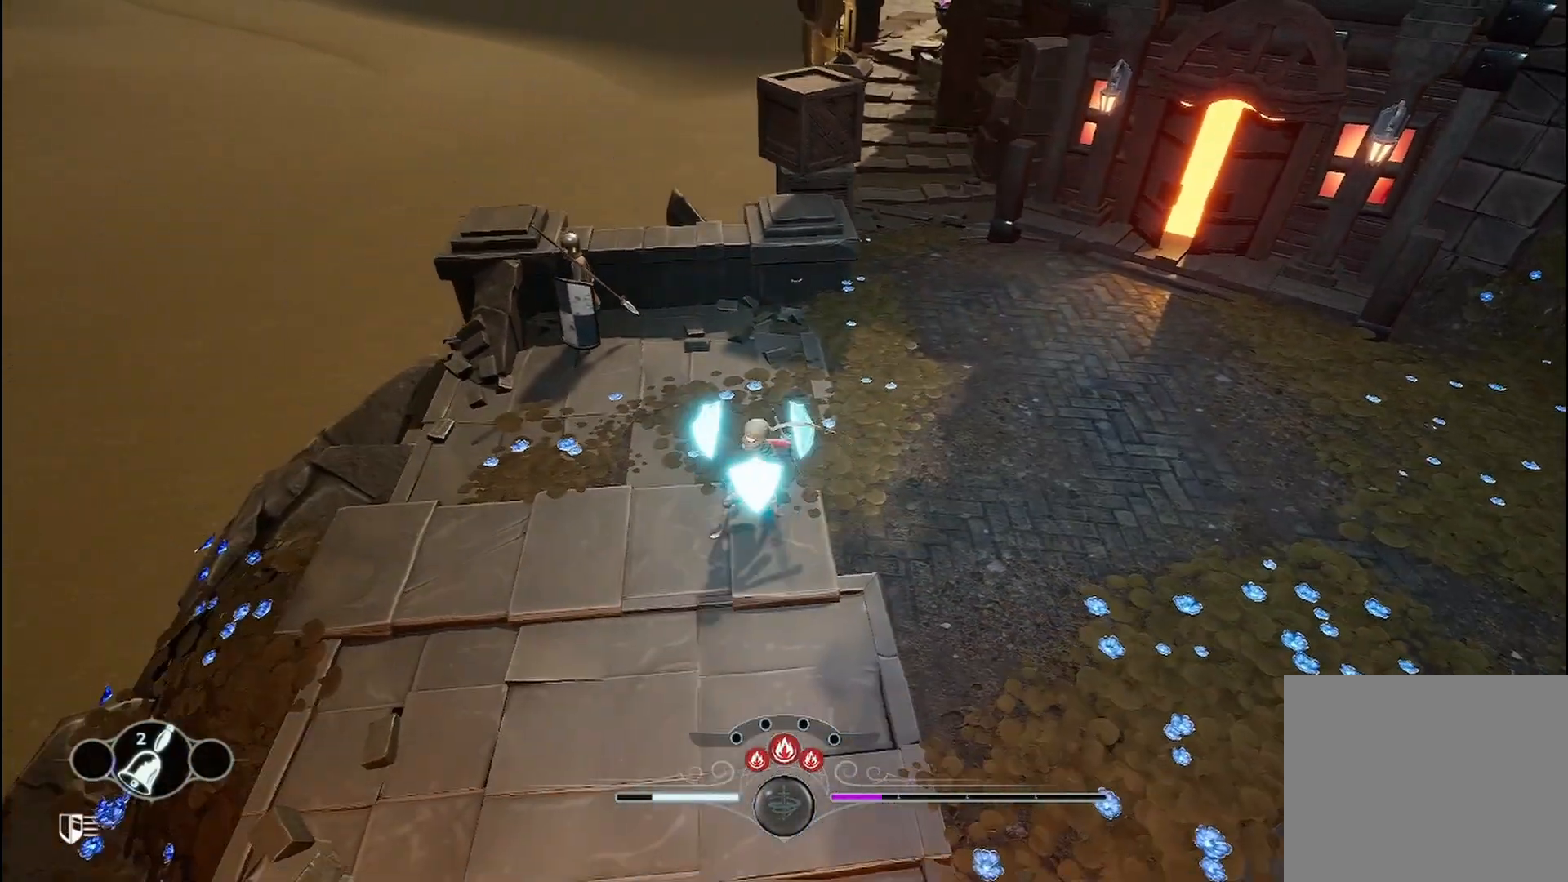
{"buttons": ["X"], "left_stick": "right", "right_stick": "center", "events": [[42, "X", "up"], [42, "Y", "down"], [83, "Y", "up"], [125, "R2", "up"], [208, "R1", "down"], [208, "R2", "down"], [250, "R1", "up"], [292, "X", "down"], [417, "X", "up"], [458, "R2", "up"], [500, "X", "down"]]}
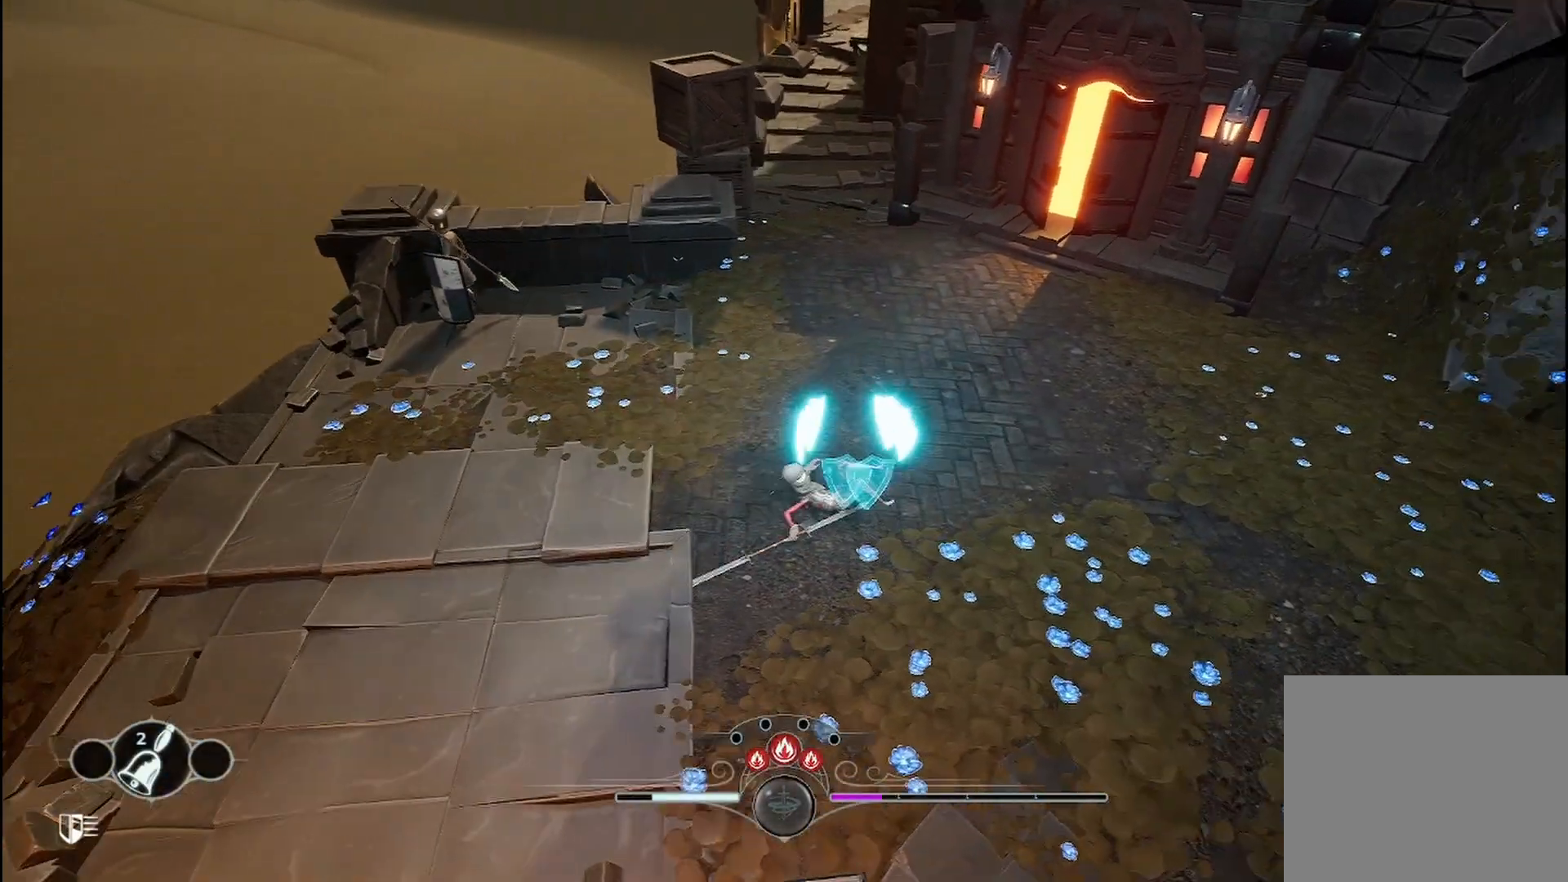
{"buttons": [], "left_stick": "down-right", "right_stick": "center", "events": [[83, "X", "up"], [167, "X", "down"], [292, "X", "up"], [375, "X", "down"], [458, "left_stick", "down-right"], [500, "X", "up"]]}
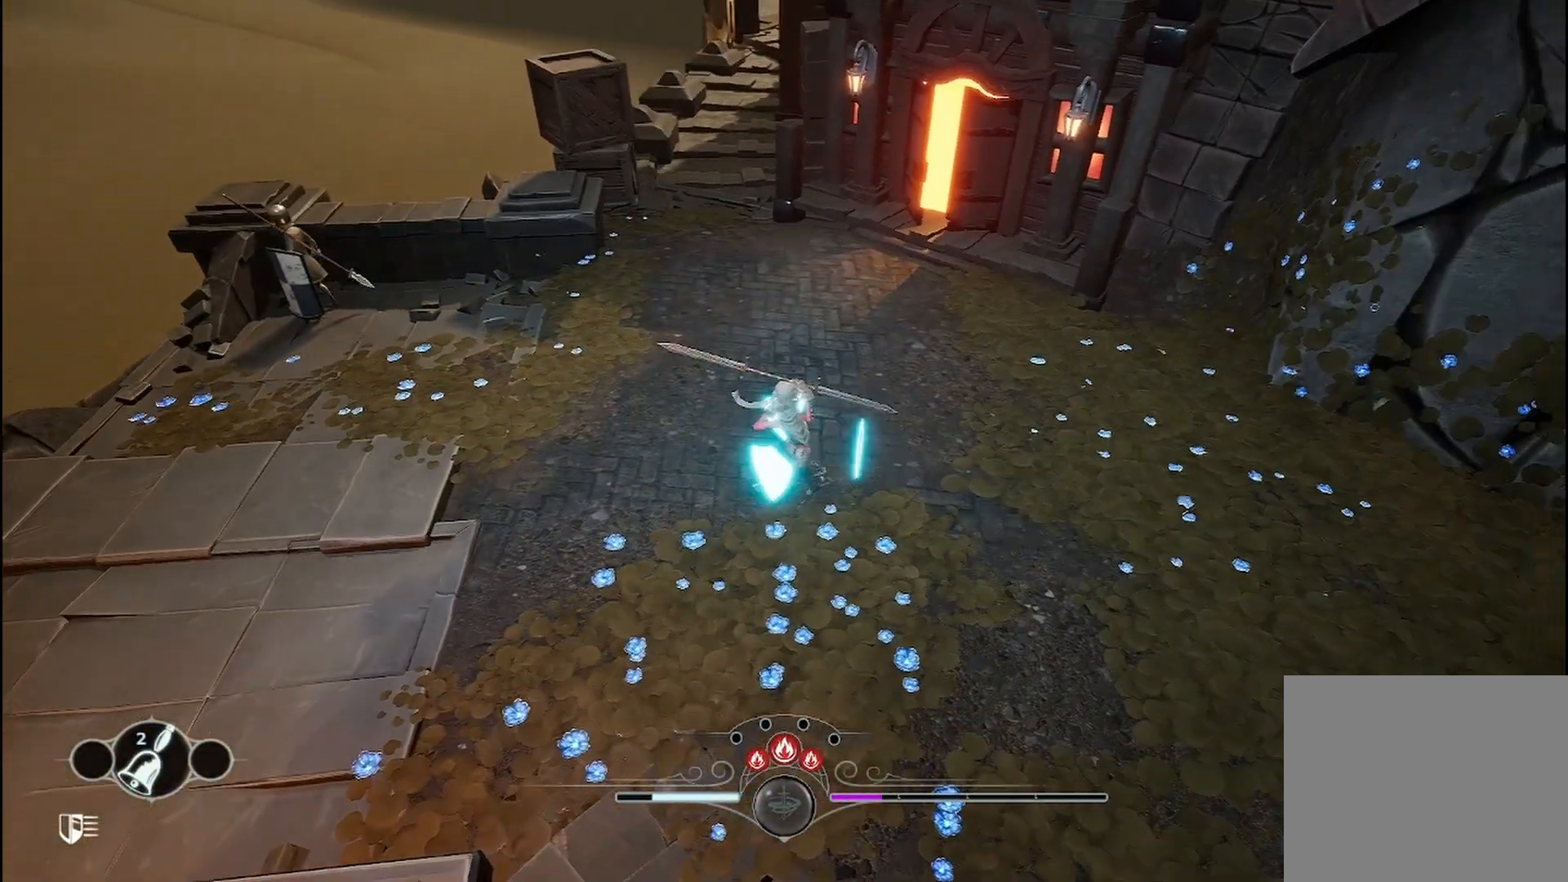
{"buttons": ["HOME"], "left_stick": "left", "right_stick": "center", "events": [[42, "X", "down"], [125, "X", "up"], [167, "HOME", "down"], [208, "X", "down"], [333, "X", "up"], [333, "left_stick", "left"], [375, "X", "down"], [458, "X", "up"]]}
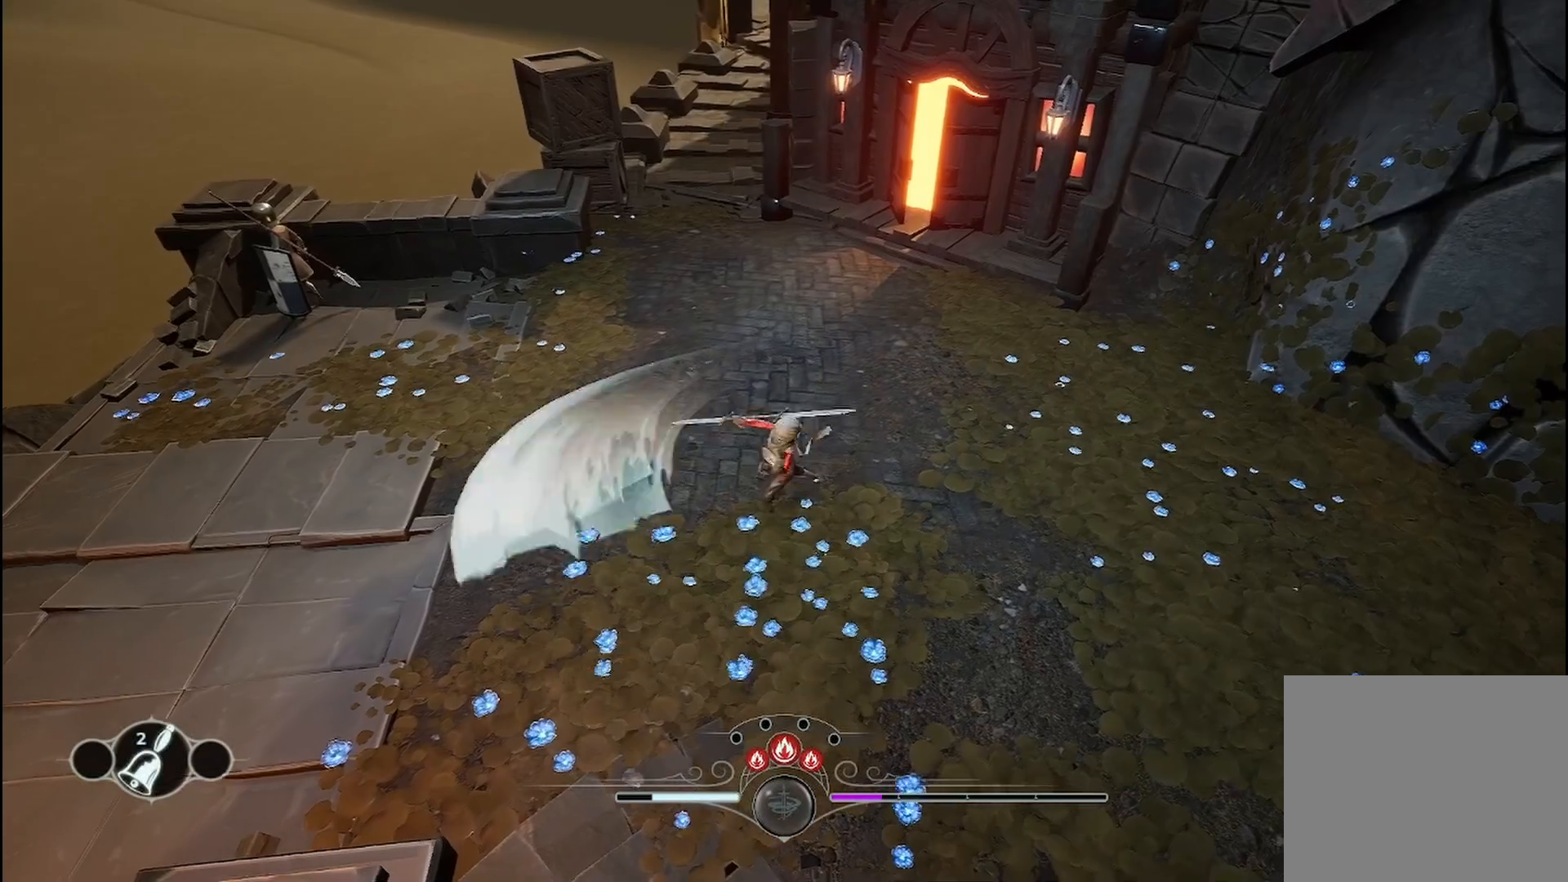
{"buttons": ["X"], "left_stick": "right", "right_stick": "center", "events": [[42, "HOME", "up"], [42, "X", "down"], [42, "left_stick", "up-left"], [333, "X", "up"], [333, "left_stick", "up-right"], [417, "X", "down"], [458, "left_stick", "right"]]}
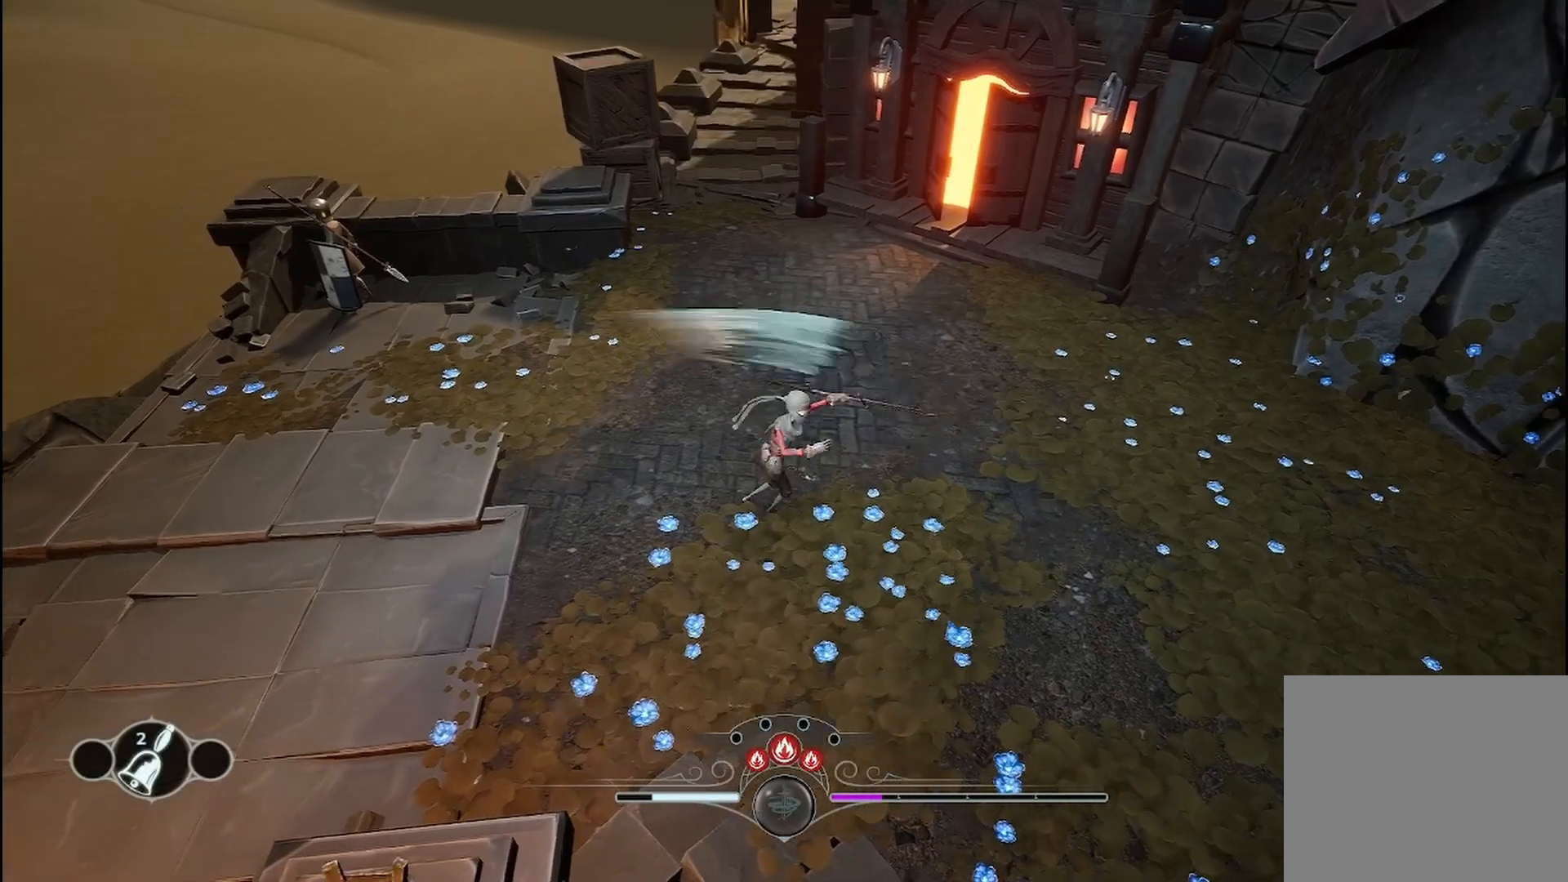
{"buttons": ["X"], "left_stick": "left", "right_stick": "center", "events": [[42, "X", "up"], [83, "X", "down"], [208, "X", "up"], [250, "left_stick", "up"], [292, "X", "down"], [292, "Y", "down"], [333, "Y", "up"], [375, "X", "up"], [417, "left_stick", "left"], [458, "X", "down"]]}